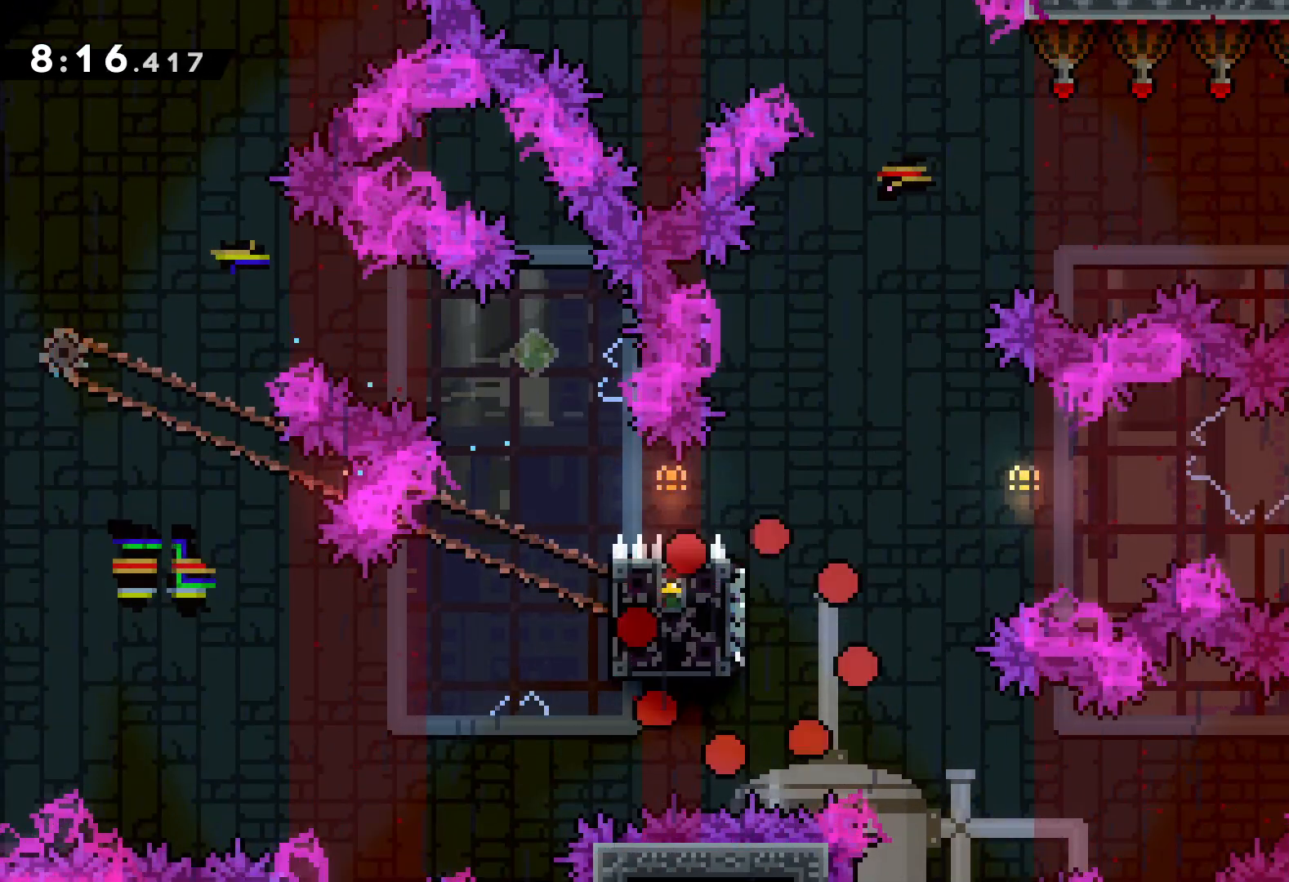
Gameplay with keyboard; each line is a JSON object with the keys held at the frame after it. "events" lists presses ("down") and releases ("up") of "dash", "down", "grab", "jump", "left", "right" and "up" between this image and that frame as [ms after this image, input, new state], when the widget could be followed in between. No other keys are recorded. Mouse input is not recorded. Key names are as the overlay labels them; some are game actions (e.g. jump) rather than physical keys.
{"keys": [], "events": []}
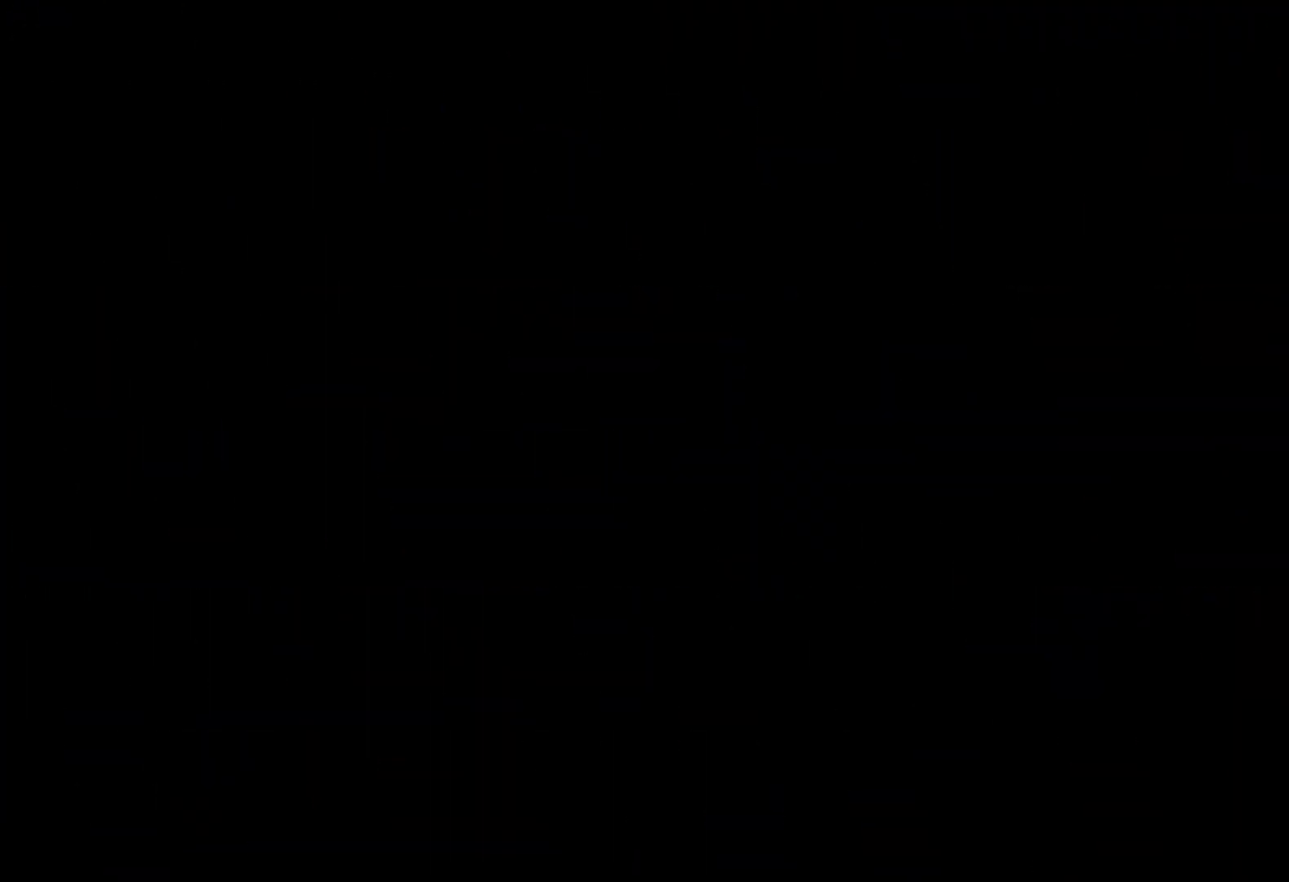
{"keys": [], "events": []}
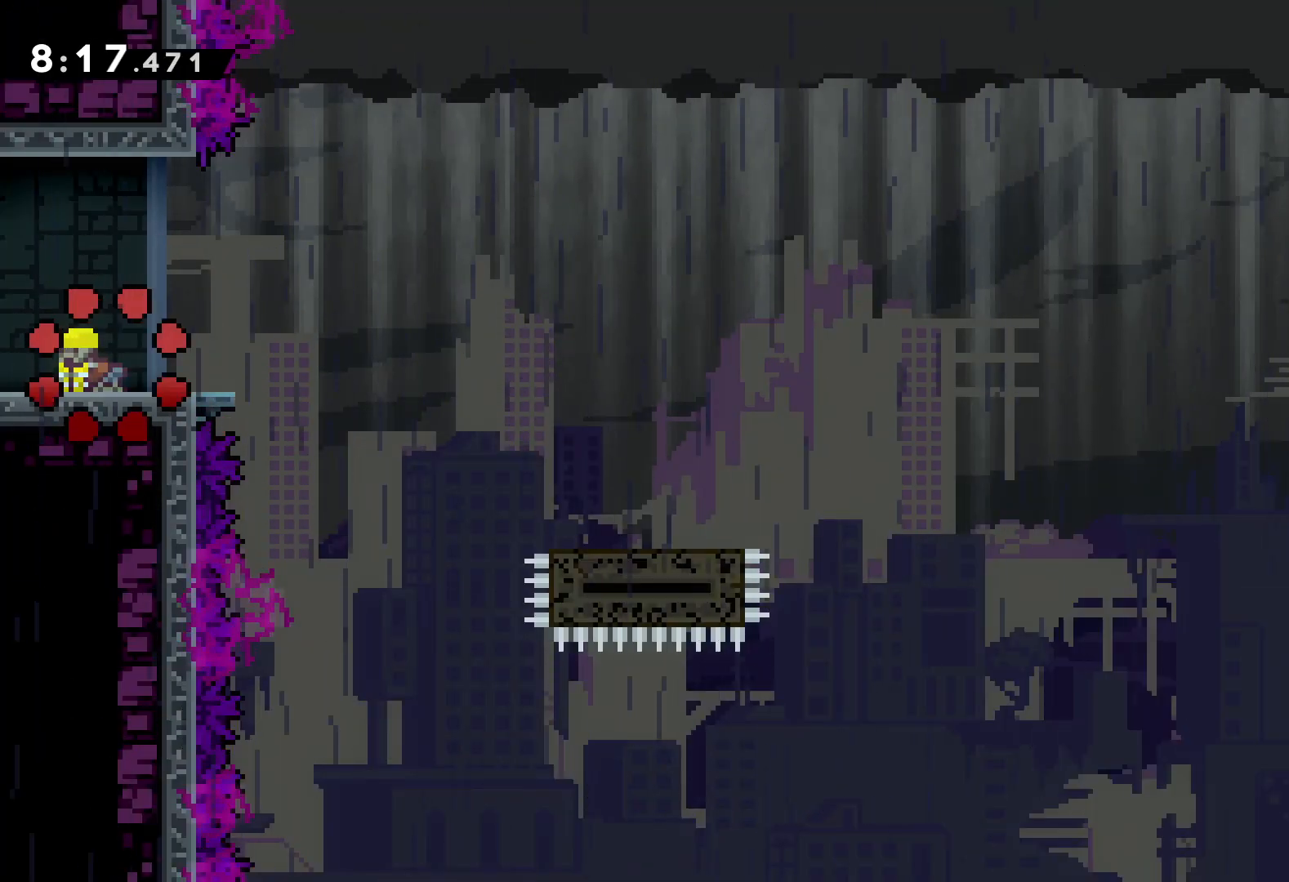
{"keys": ["dash", "down", "right"], "events": [[233, "jump", "down"], [350, "jump", "up"], [367, "down", "down"], [367, "right", "down"], [433, "dash", "down"]]}
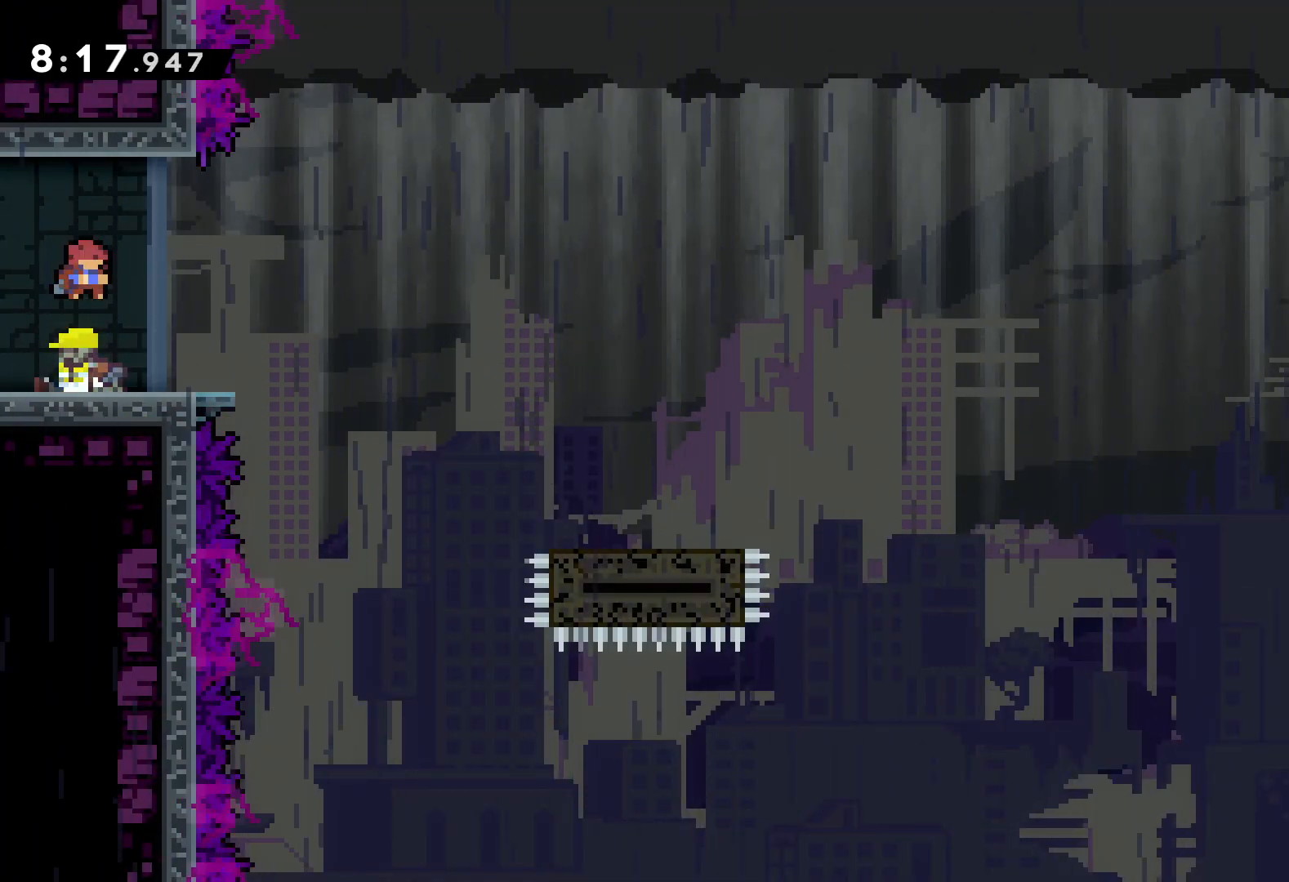
{"keys": ["jump", "right"], "events": [[83, "dash", "up"], [117, "jump", "down"], [200, "dash", "down"], [250, "jump", "up"], [450, "down", "up"], [467, "dash", "up"], [500, "jump", "down"]]}
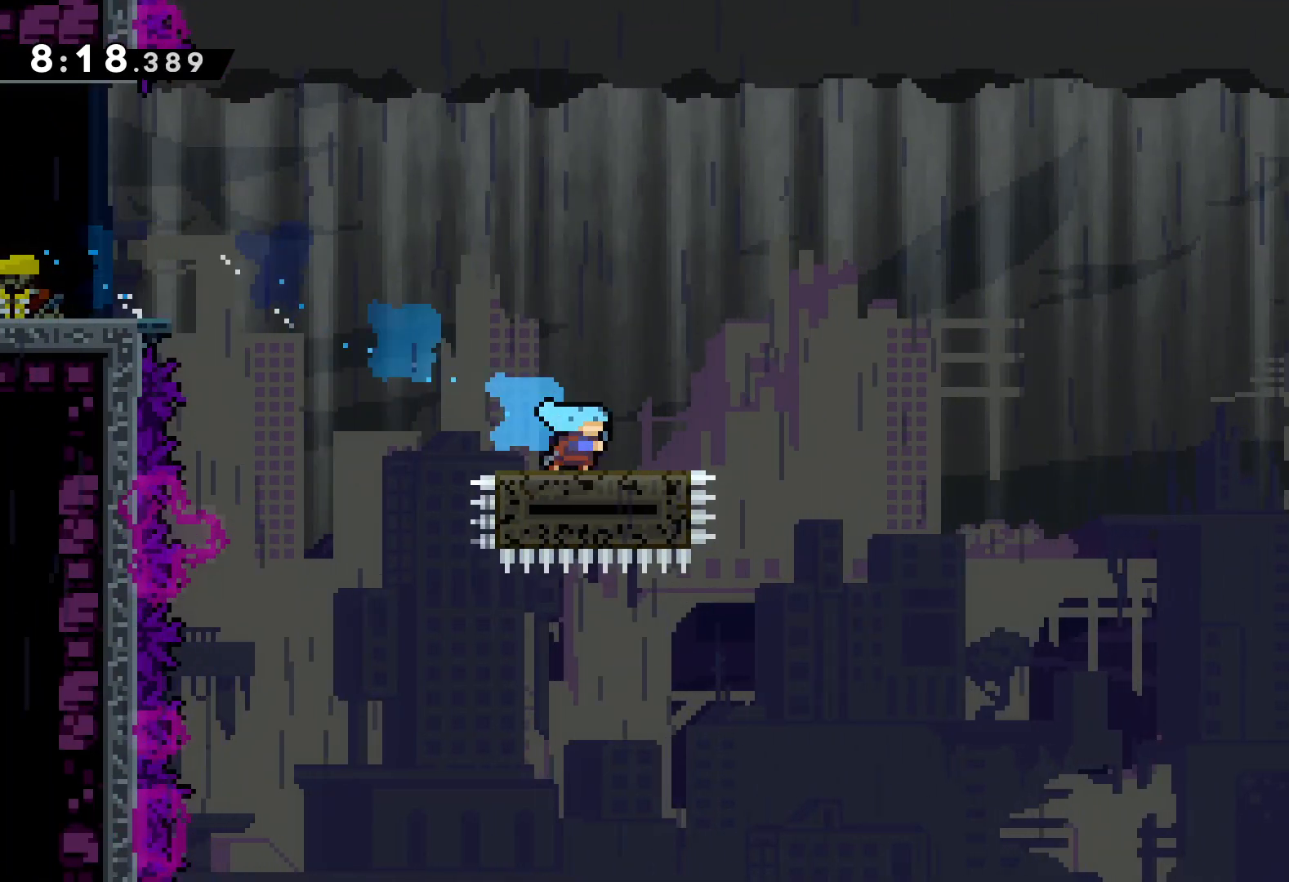
{"keys": ["jump", "right"], "events": [[33, "up", "down"], [417, "up", "up"]]}
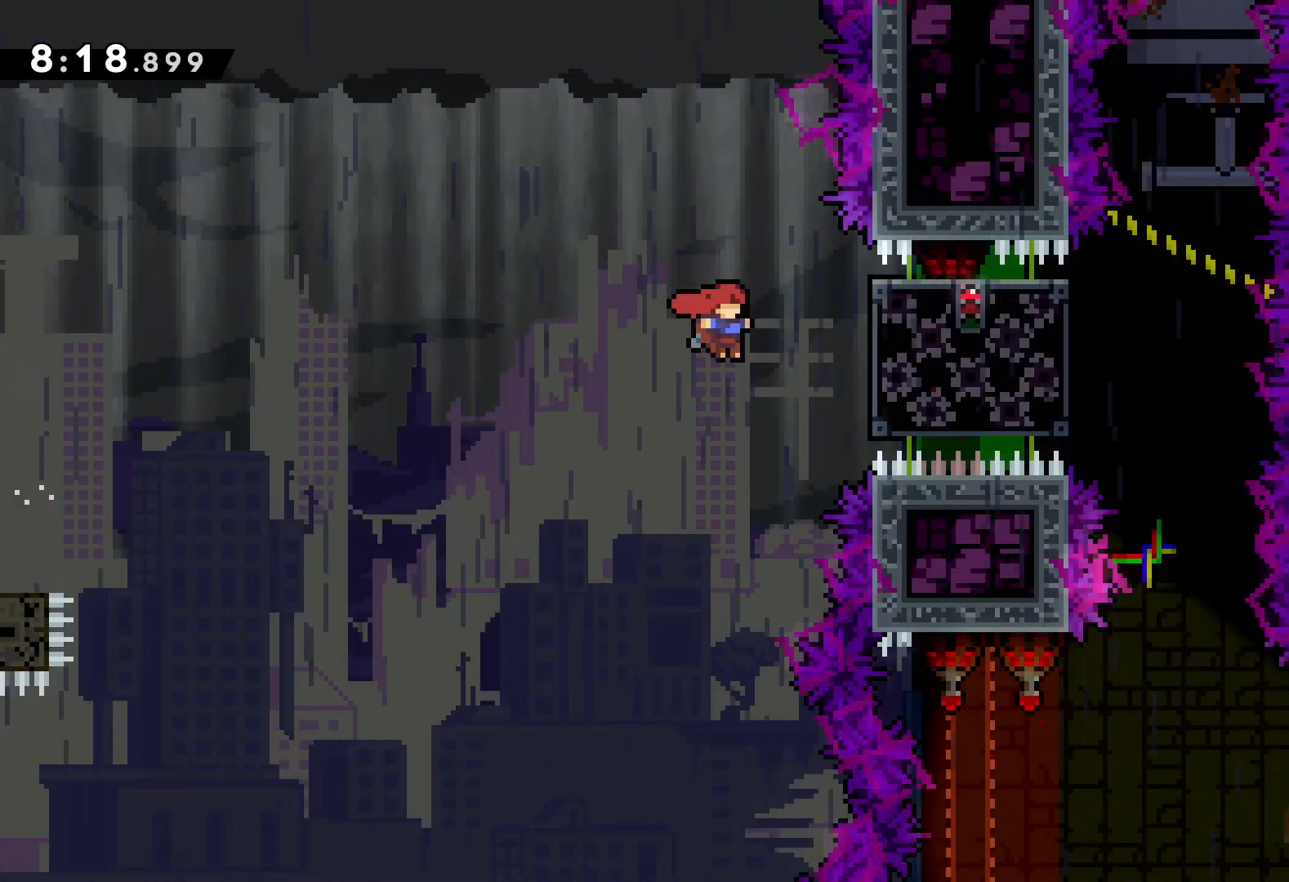
{"keys": [], "events": [[33, "jump", "up"], [67, "grab", "down"], [167, "right", "up"], [183, "jump", "down"], [300, "grab", "up"], [400, "jump", "up"]]}
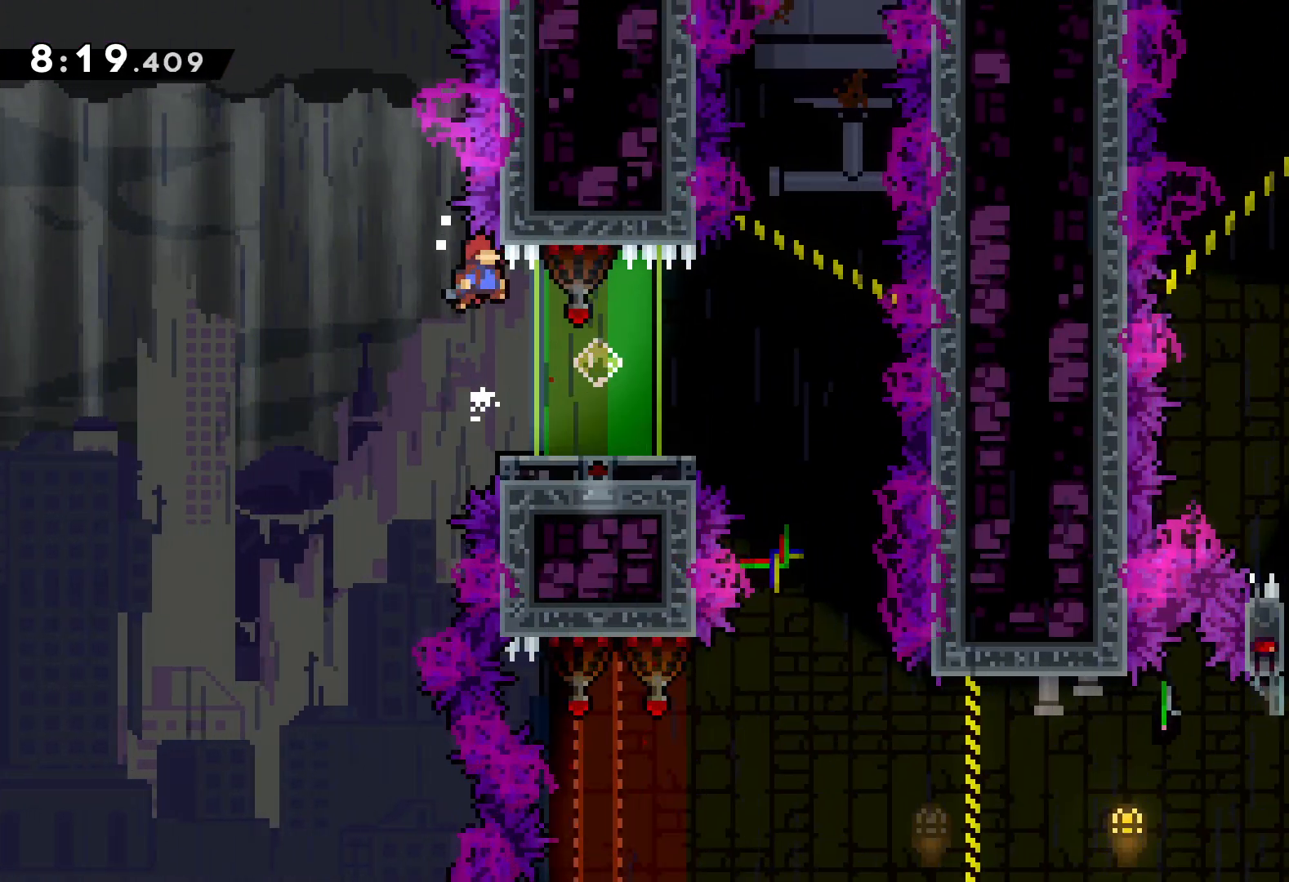
{"keys": ["right"], "events": [[133, "right", "down"], [183, "dash", "down"], [367, "dash", "up"]]}
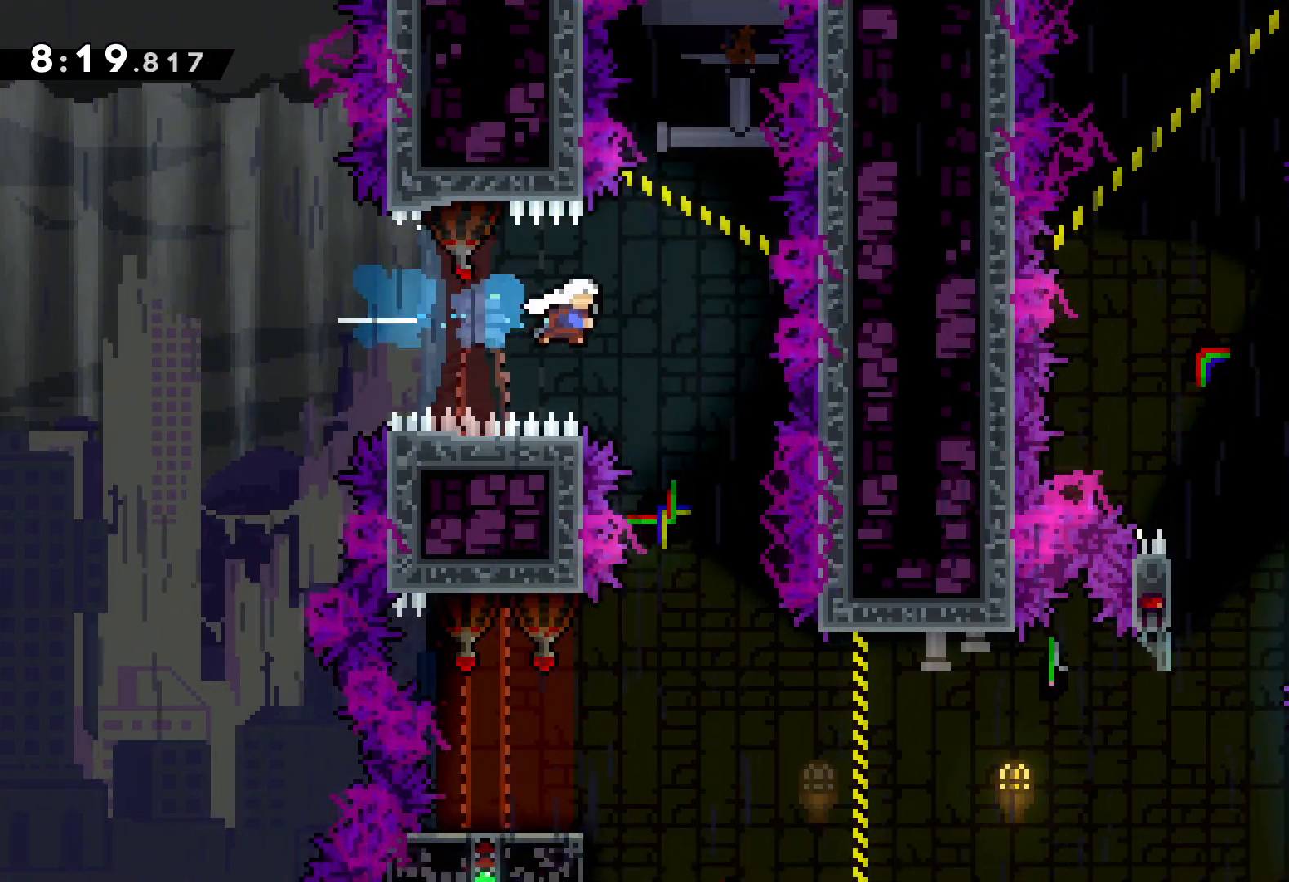
{"keys": [], "events": [[17, "right", "up"]]}
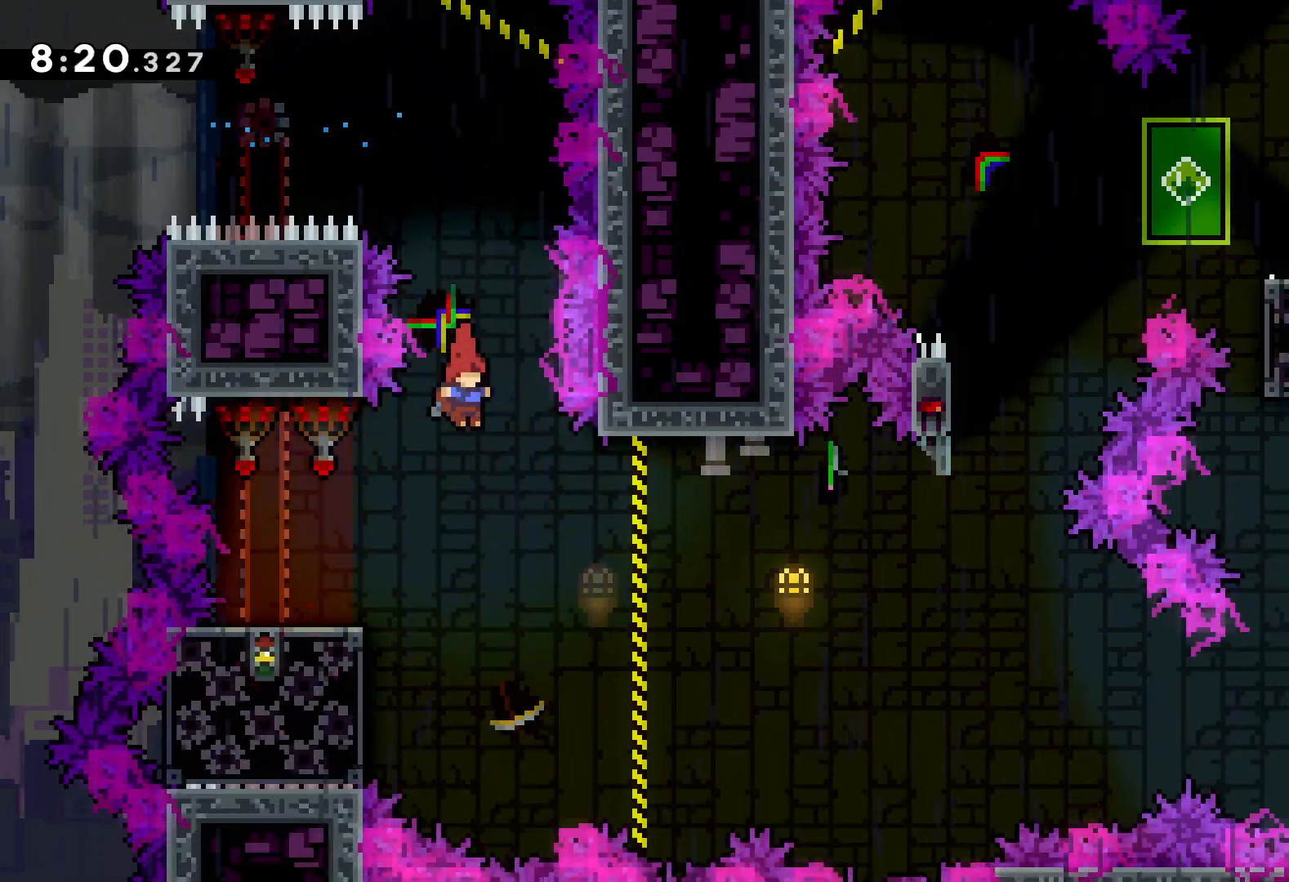
{"keys": ["jump", "right", "up"], "events": [[50, "down", "down"], [50, "left", "down"], [67, "dash", "down"], [200, "dash", "up"], [233, "down", "up"], [233, "jump", "down"], [233, "right", "down"], [267, "left", "up"], [317, "up", "down"]]}
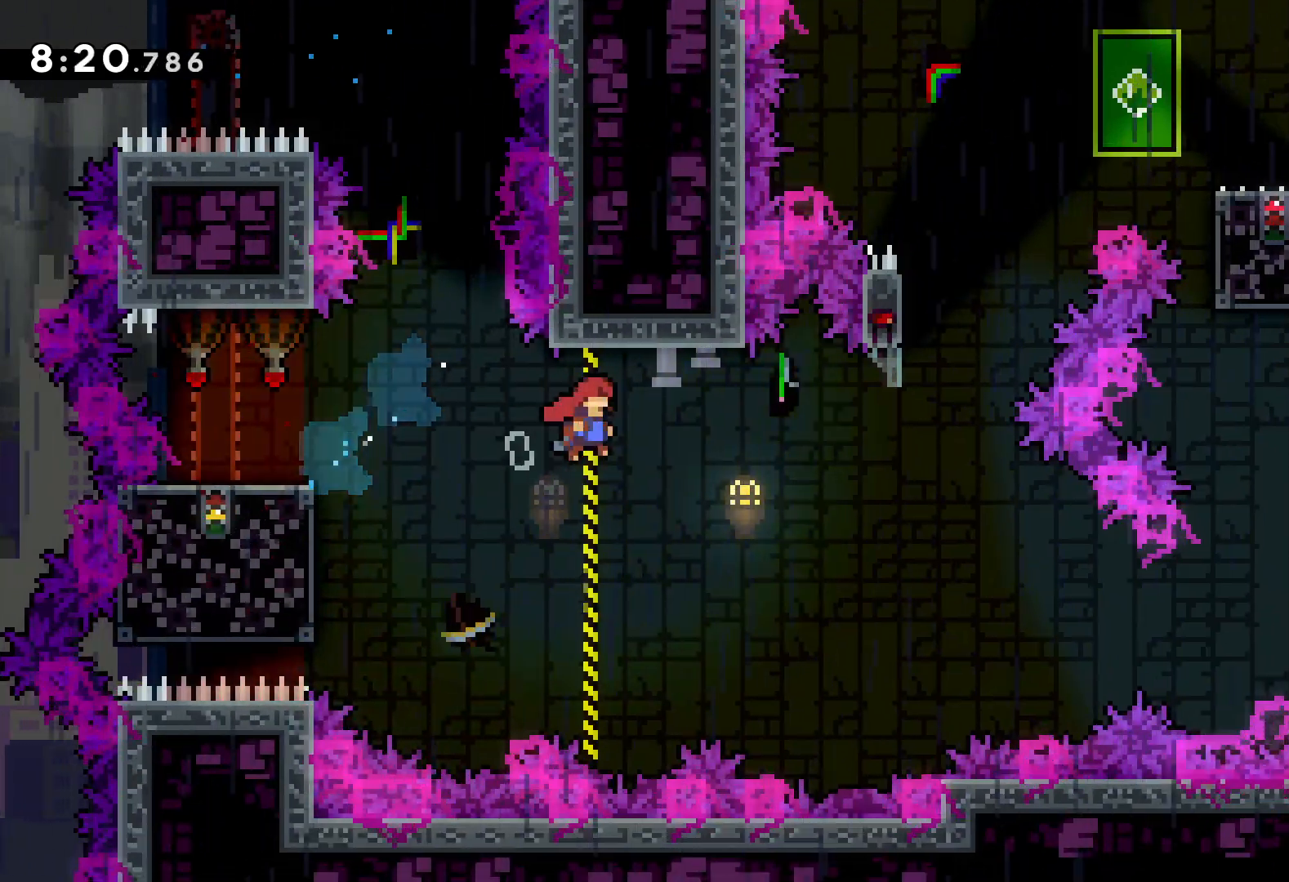
{"keys": ["jump", "right", "up"], "events": [[200, "jump", "up"], [217, "right", "up"], [233, "dash", "down"], [350, "dash", "up"], [433, "jump", "down"], [467, "right", "down"]]}
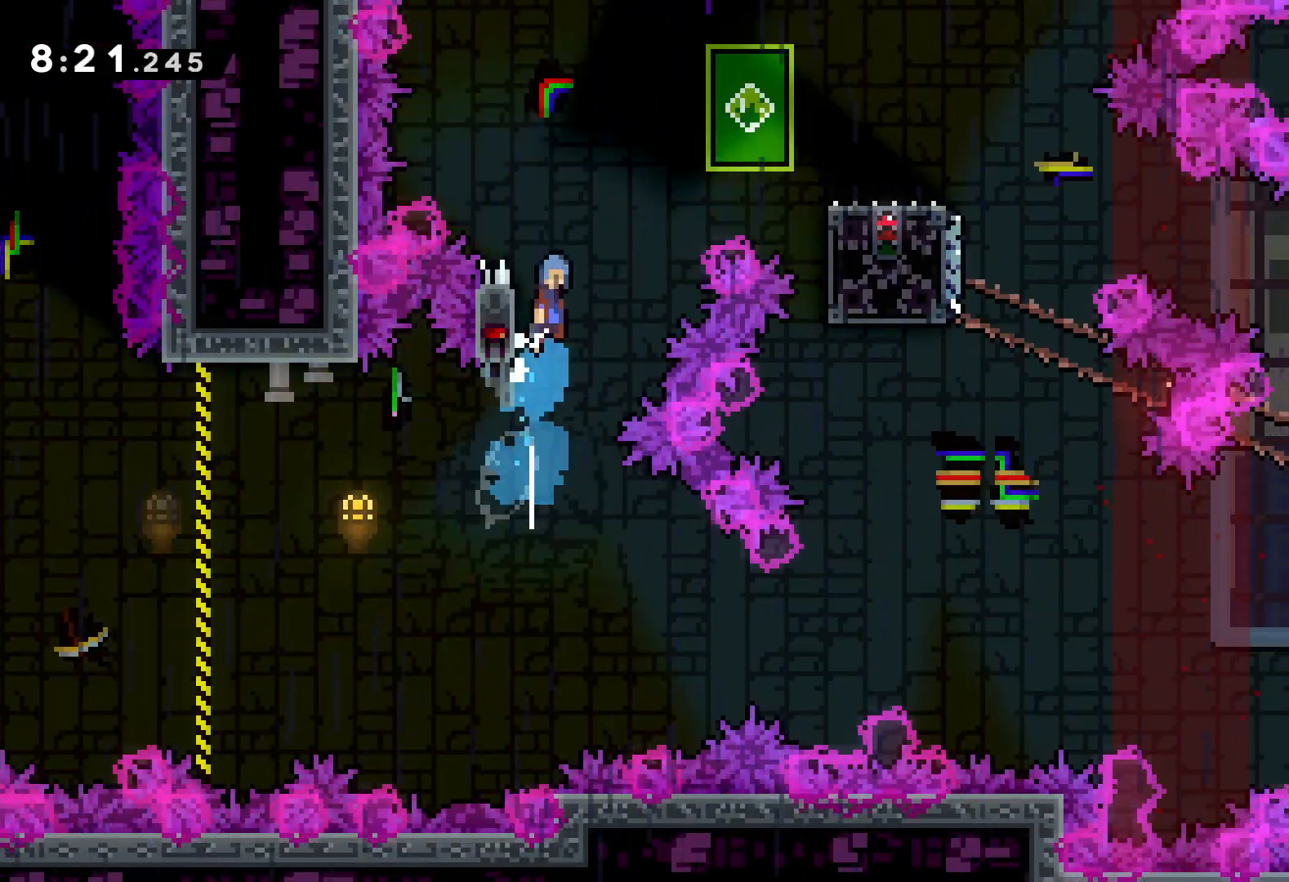
{"keys": ["dash", "down", "right"], "events": [[217, "up", "up"], [350, "jump", "up"], [367, "down", "down"], [433, "dash", "down"]]}
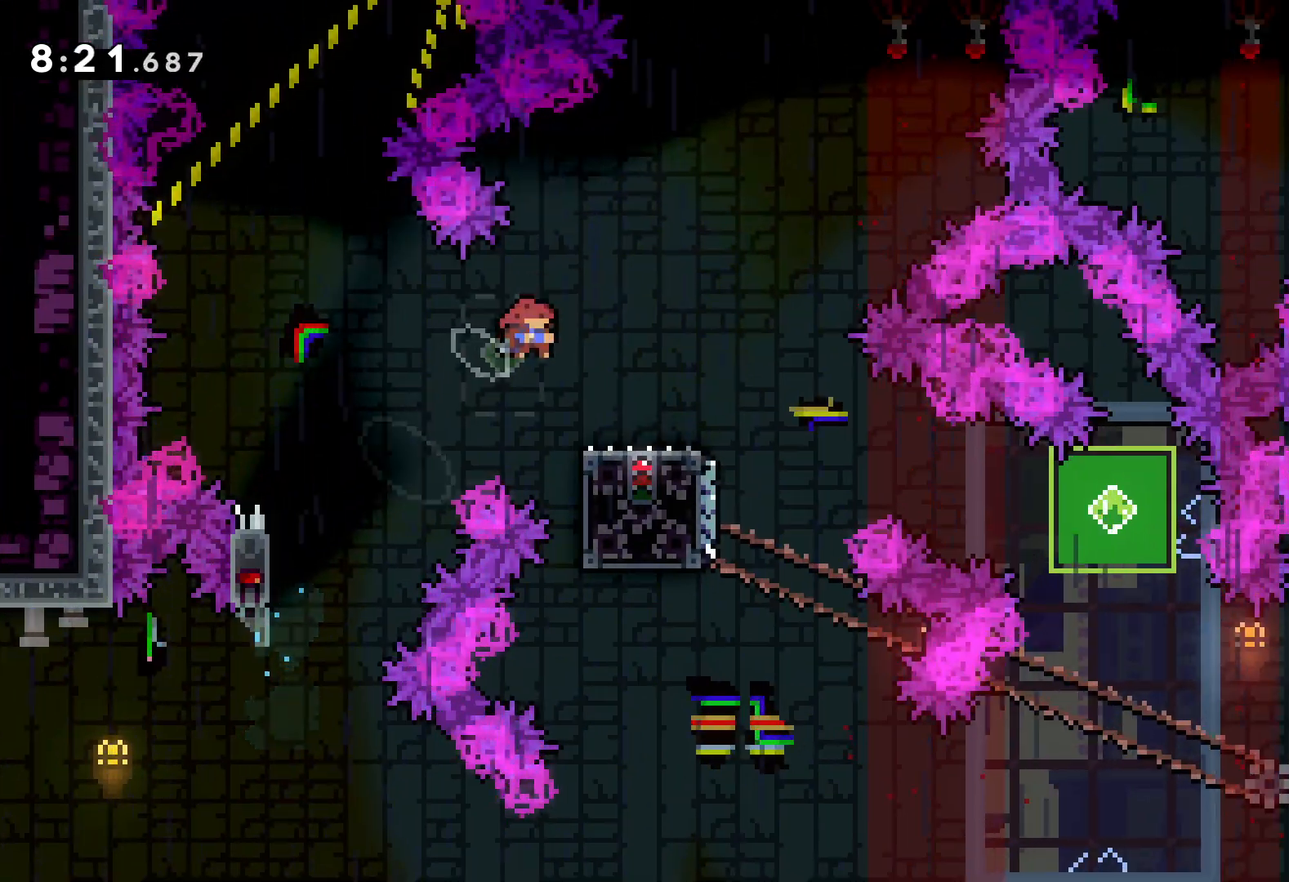
{"keys": ["down", "right"], "events": [[83, "jump", "down"], [100, "dash", "up"], [200, "dash", "down"], [233, "jump", "up"], [450, "dash", "up"]]}
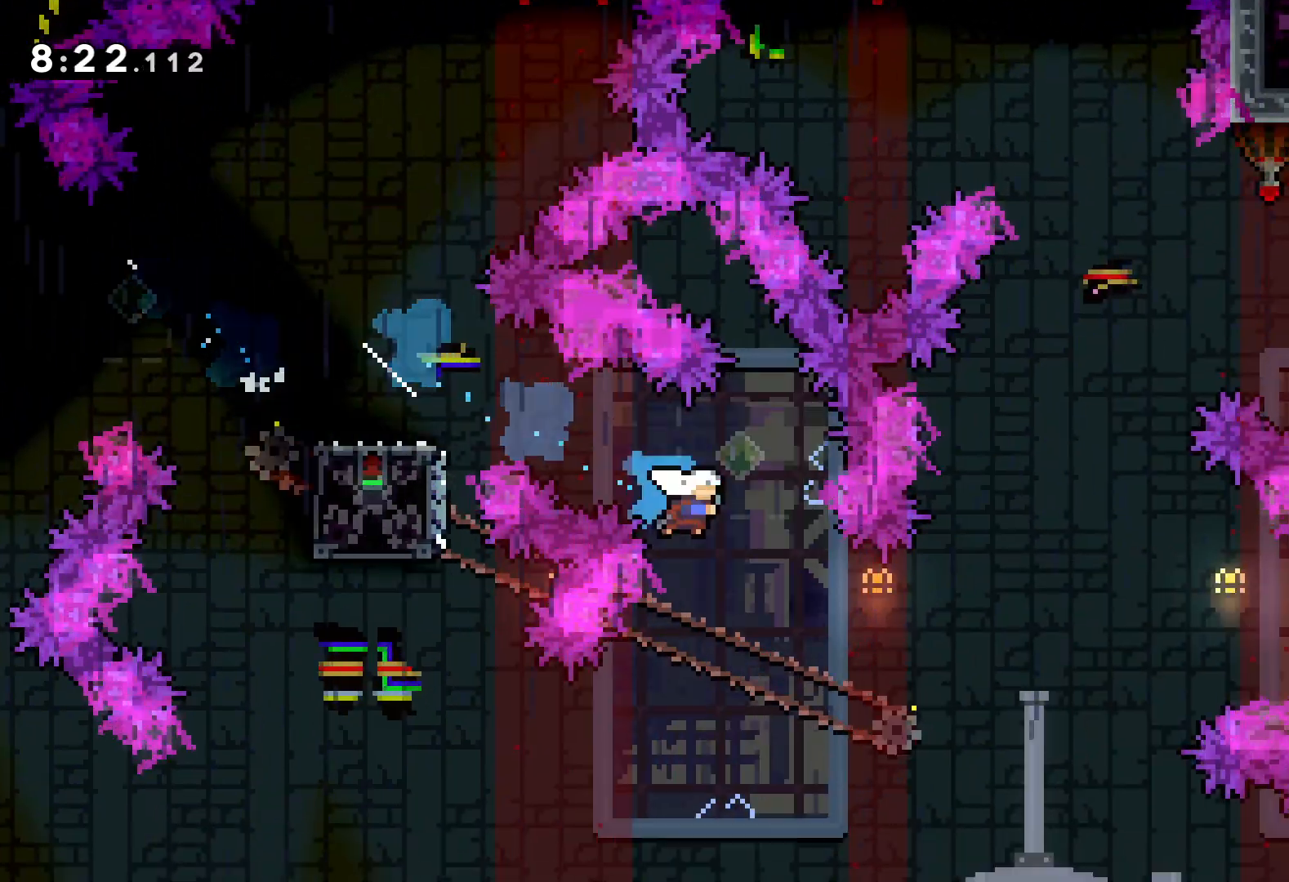
{"keys": ["jump", "left", "right", "up"], "events": [[50, "down", "up"], [267, "right", "up"], [283, "left", "down"], [300, "dash", "down"], [417, "dash", "up"], [467, "jump", "down"], [467, "right", "down"], [467, "up", "down"]]}
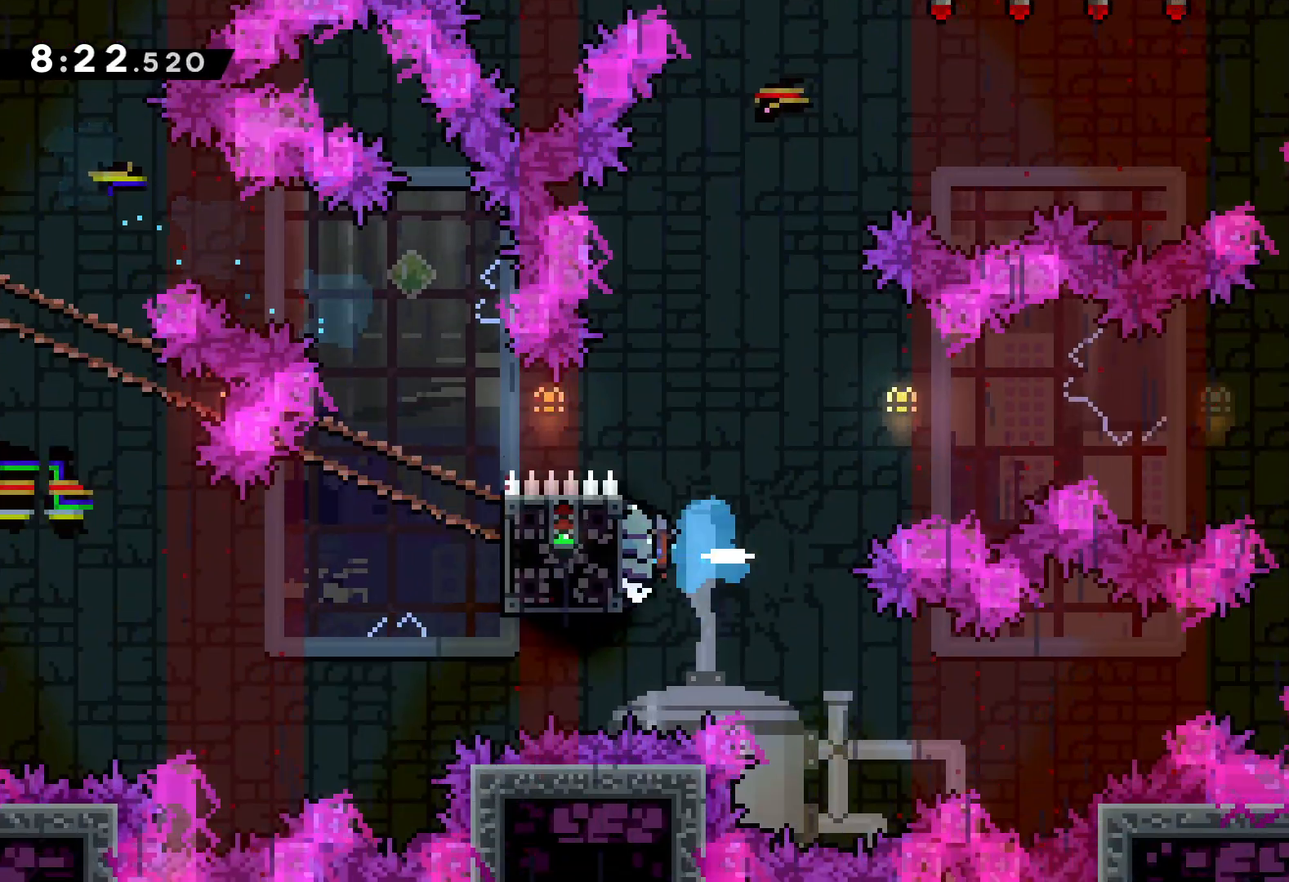
{"keys": ["jump", "right", "up"], "events": [[17, "left", "up"]]}
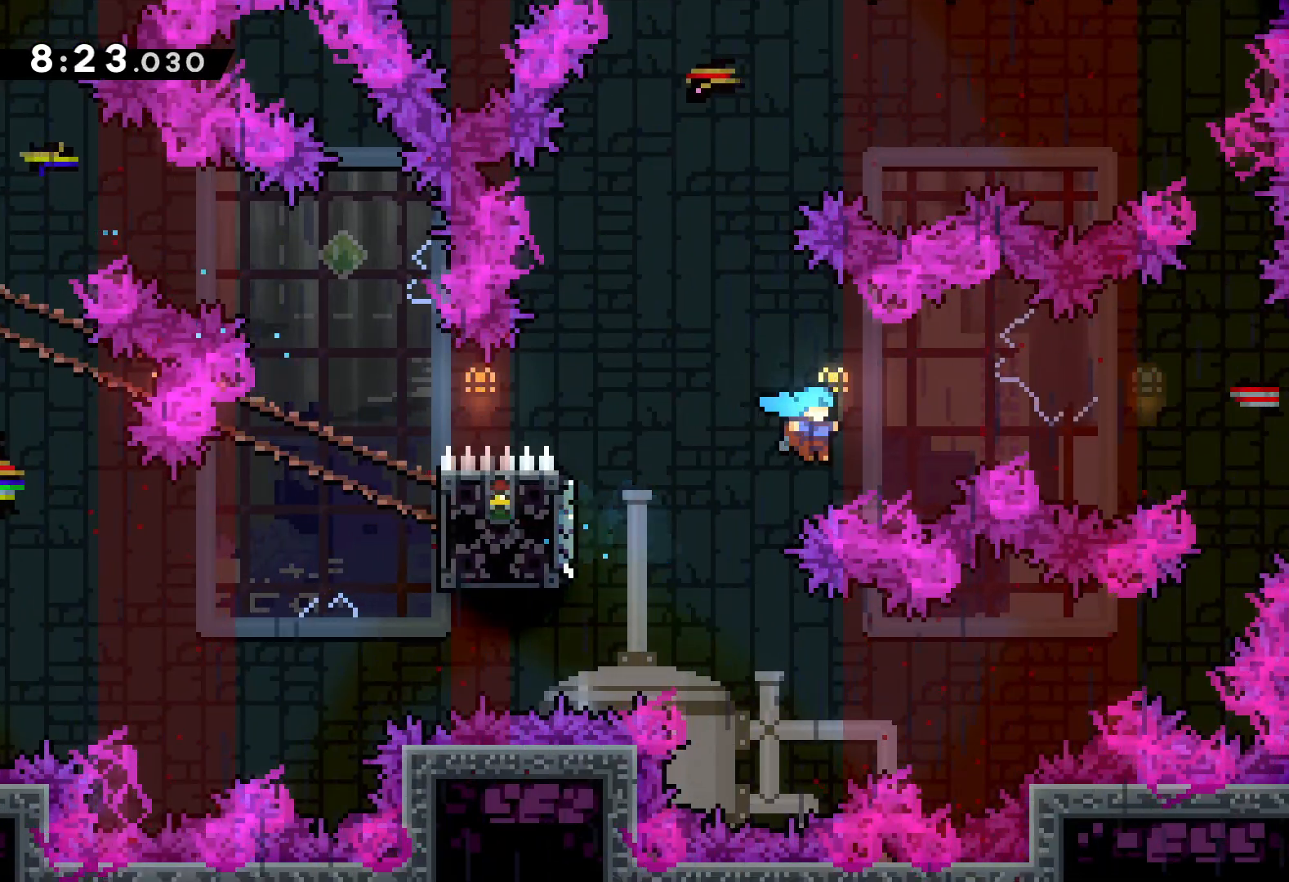
{"keys": [], "events": [[200, "jump", "up"], [283, "up", "up"], [300, "right", "up"]]}
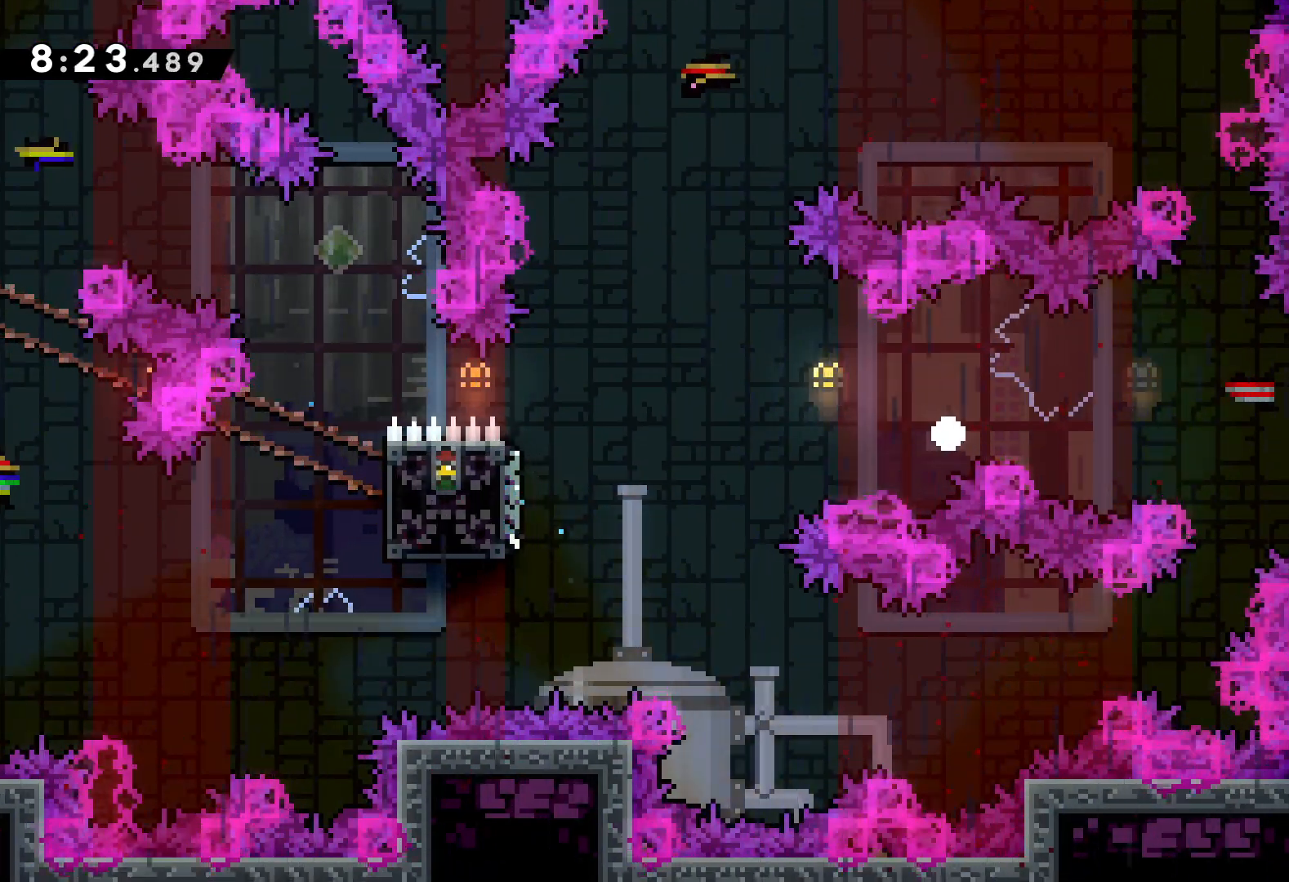
{"keys": [], "events": []}
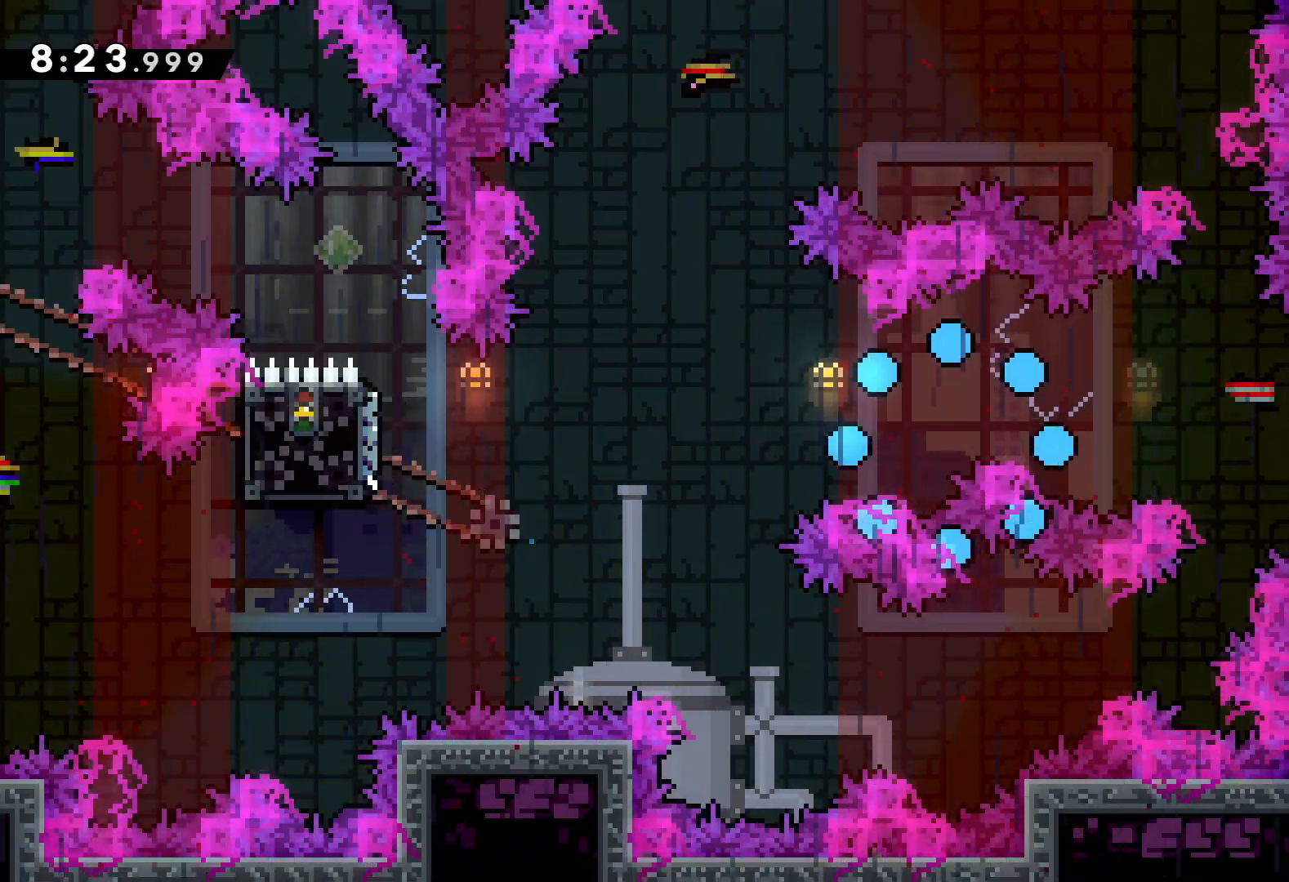
{"keys": ["right"], "events": [[133, "right", "down"]]}
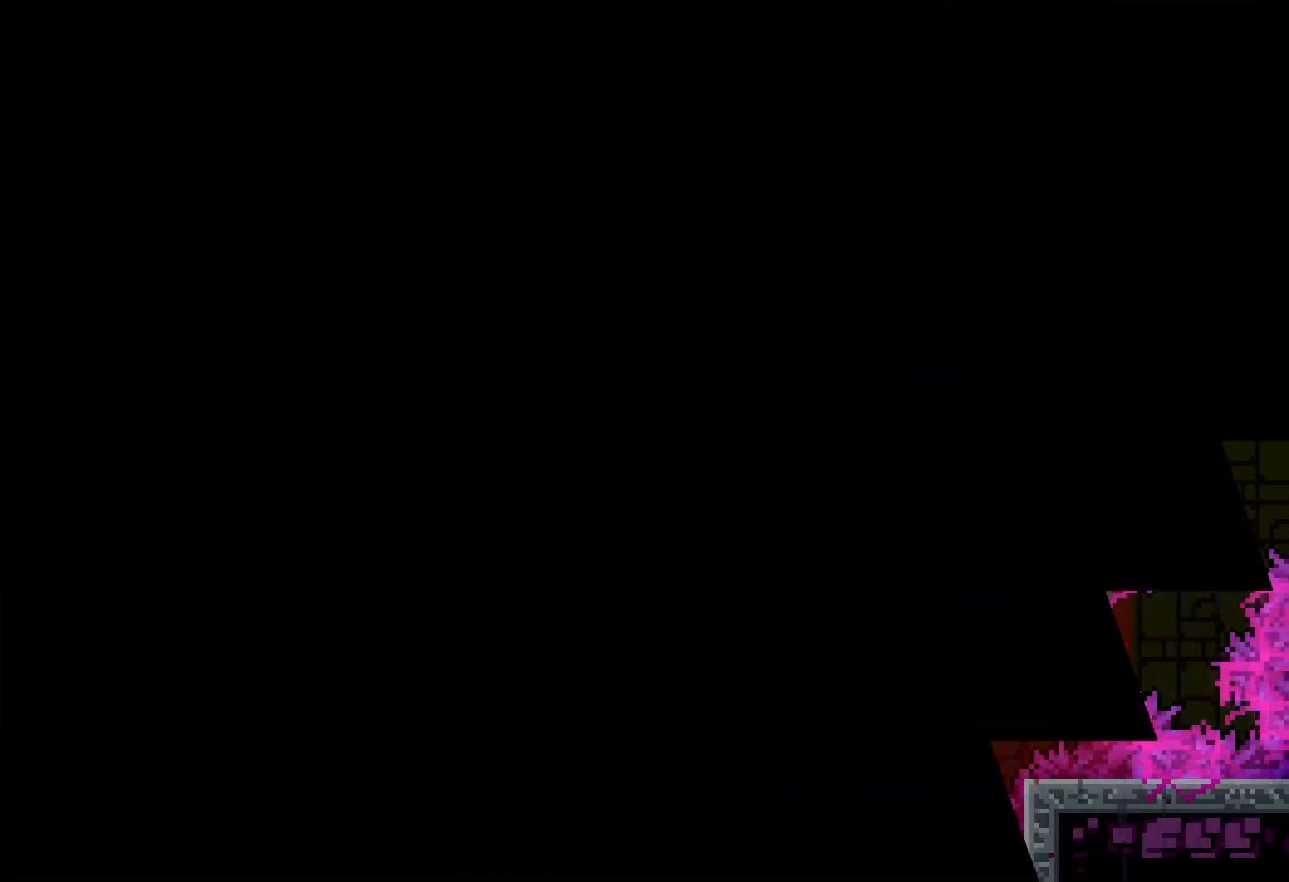
{"keys": [], "events": [[200, "right", "up"]]}
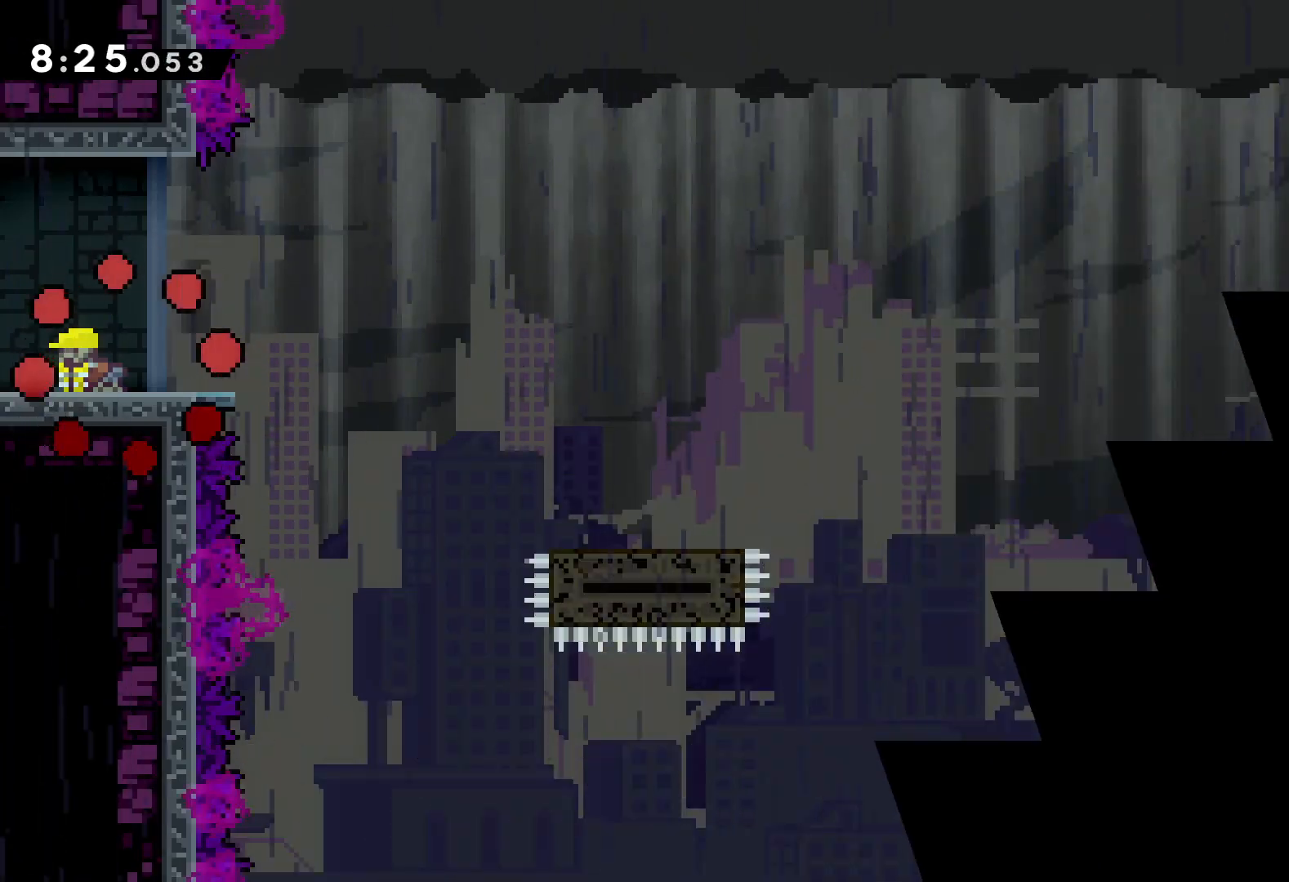
{"keys": ["dash", "down", "right"], "events": [[300, "jump", "down"], [417, "jump", "up"], [433, "down", "down"], [433, "right", "down"], [483, "dash", "down"]]}
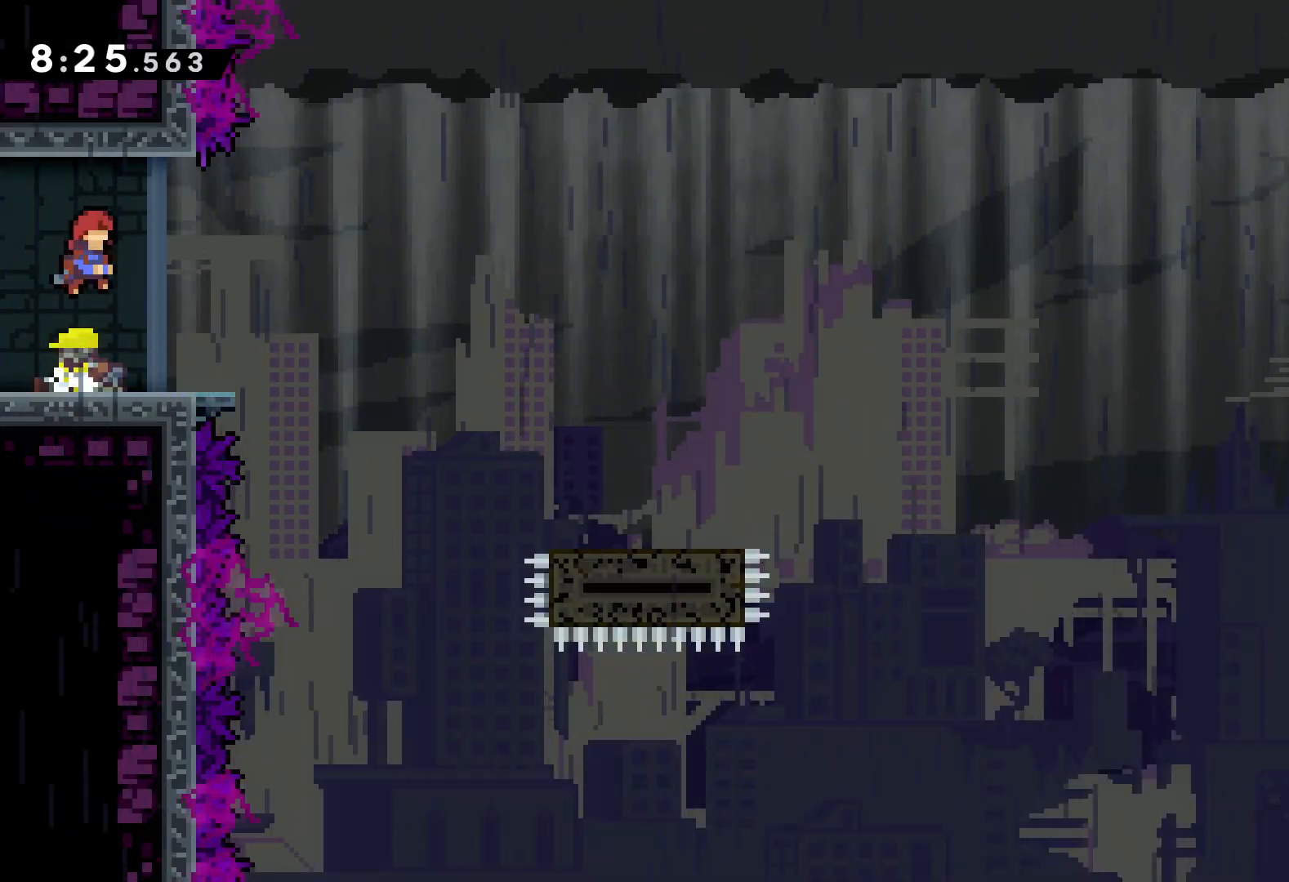
{"keys": ["dash", "right"], "events": [[117, "dash", "up"], [167, "jump", "down"], [250, "dash", "down"], [300, "jump", "up"], [467, "down", "up"]]}
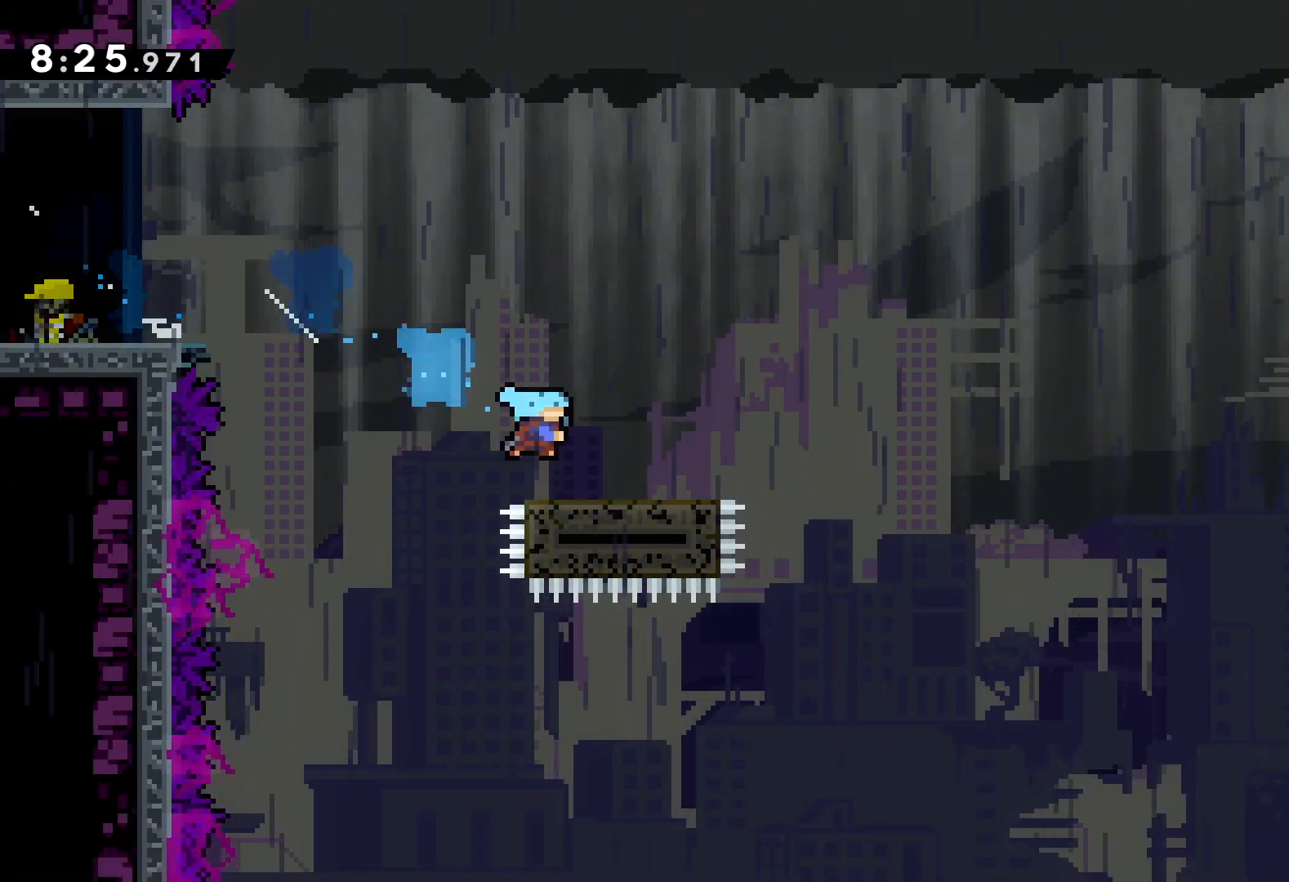
{"keys": ["jump", "right"], "events": [[17, "dash", "up"], [50, "jump", "down"], [67, "up", "down"], [433, "up", "up"]]}
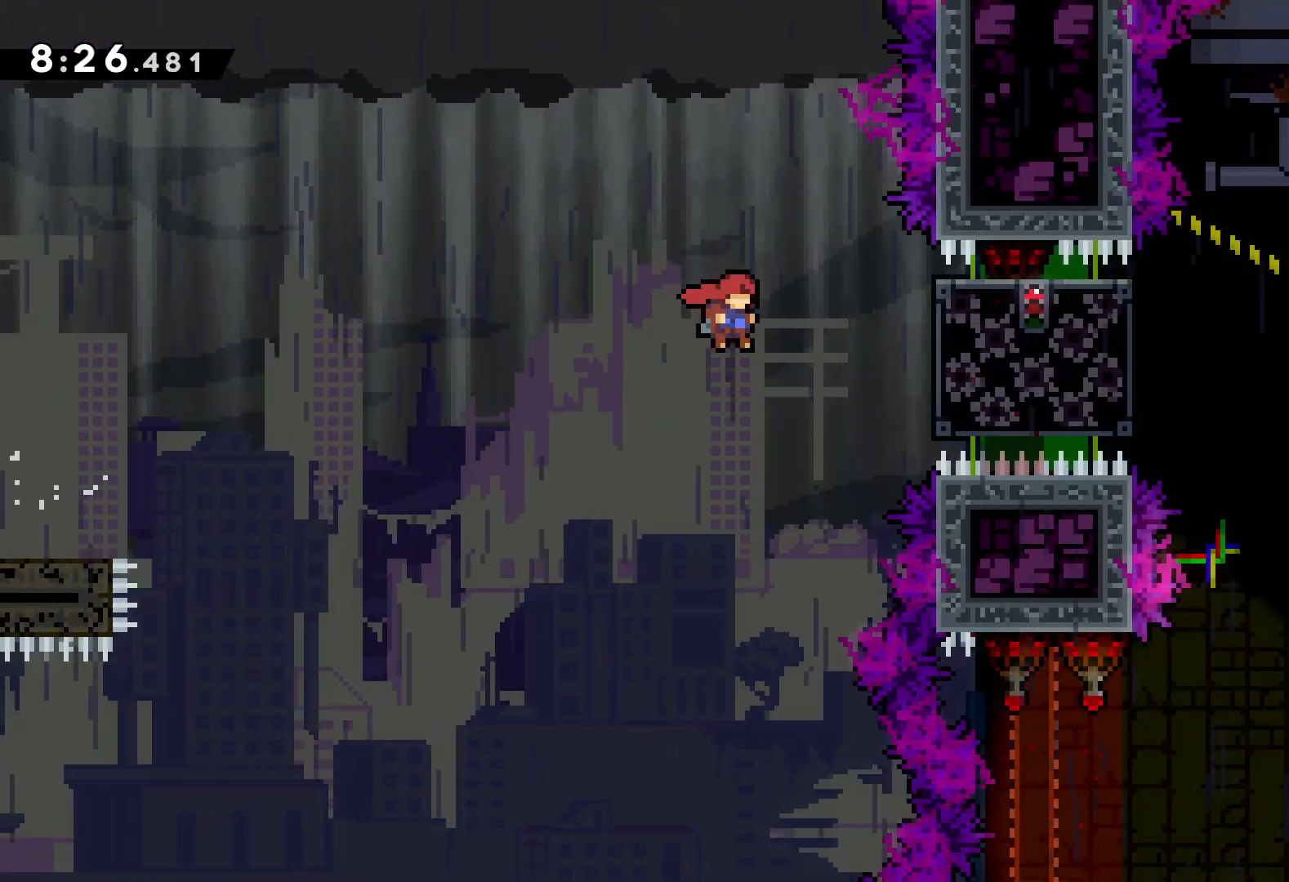
{"keys": [], "events": [[100, "grab", "down"], [100, "jump", "up"], [183, "right", "up"], [217, "jump", "down"], [317, "grab", "up"], [433, "jump", "up"]]}
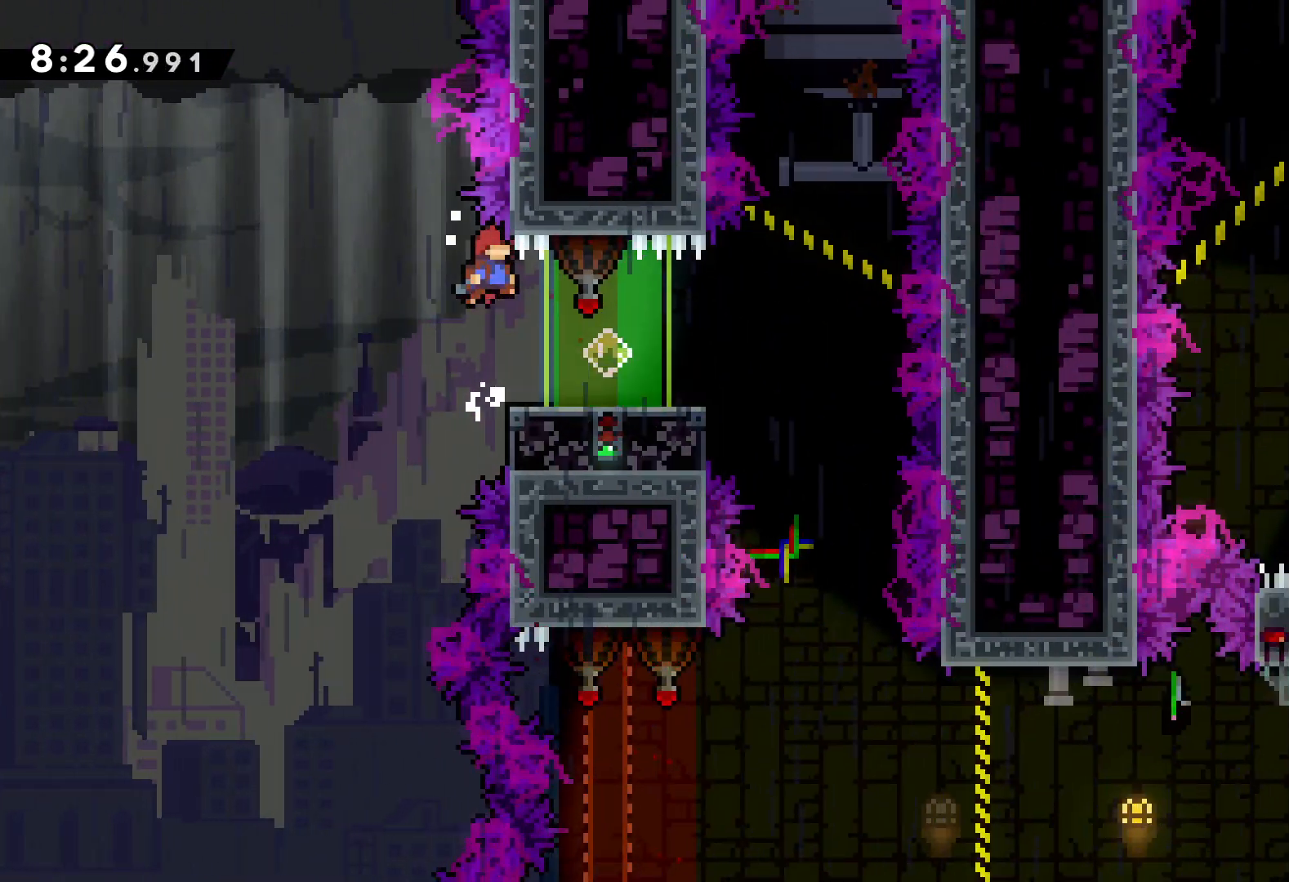
{"keys": [], "events": [[133, "right", "down"], [183, "dash", "down"], [333, "dash", "up"], [483, "right", "up"]]}
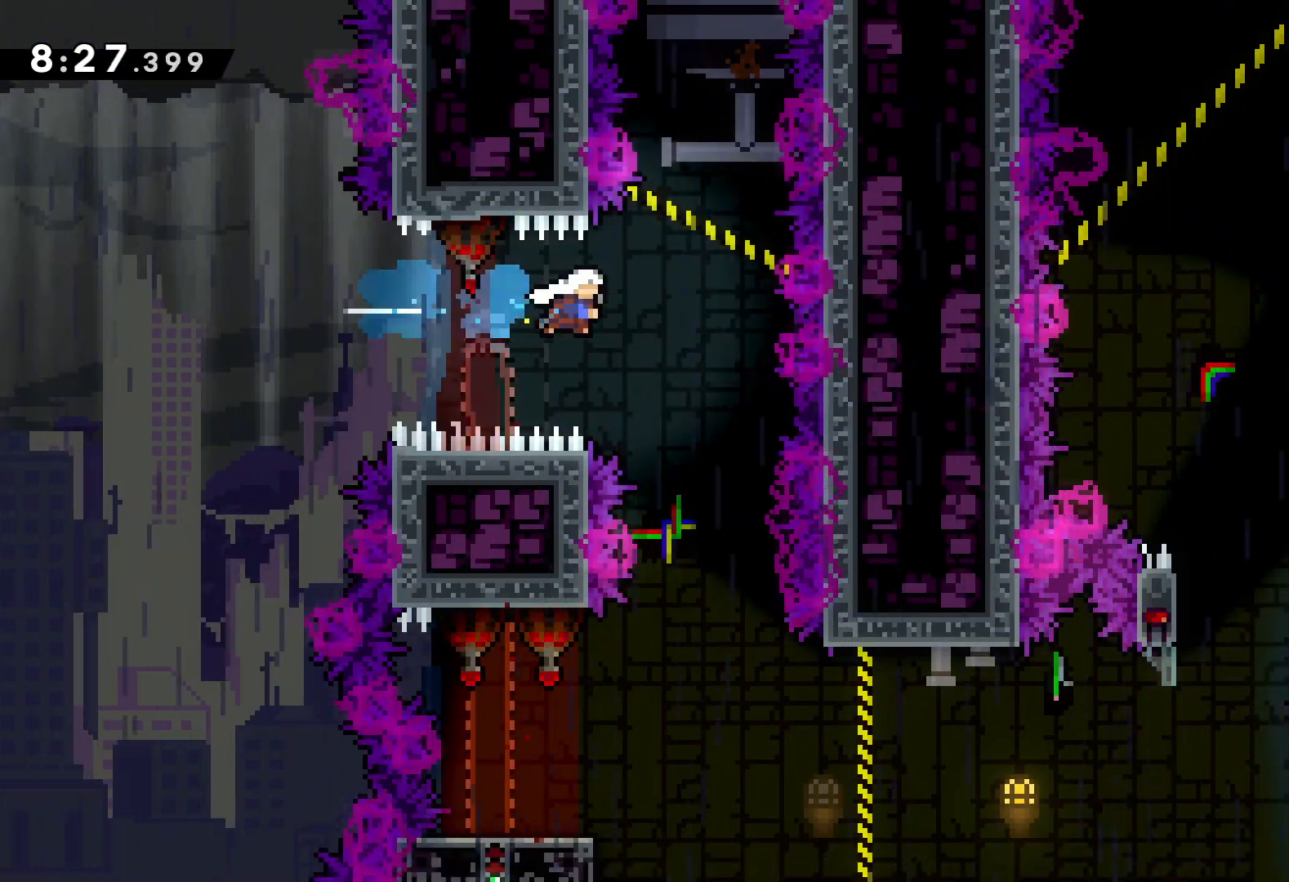
{"keys": [], "events": []}
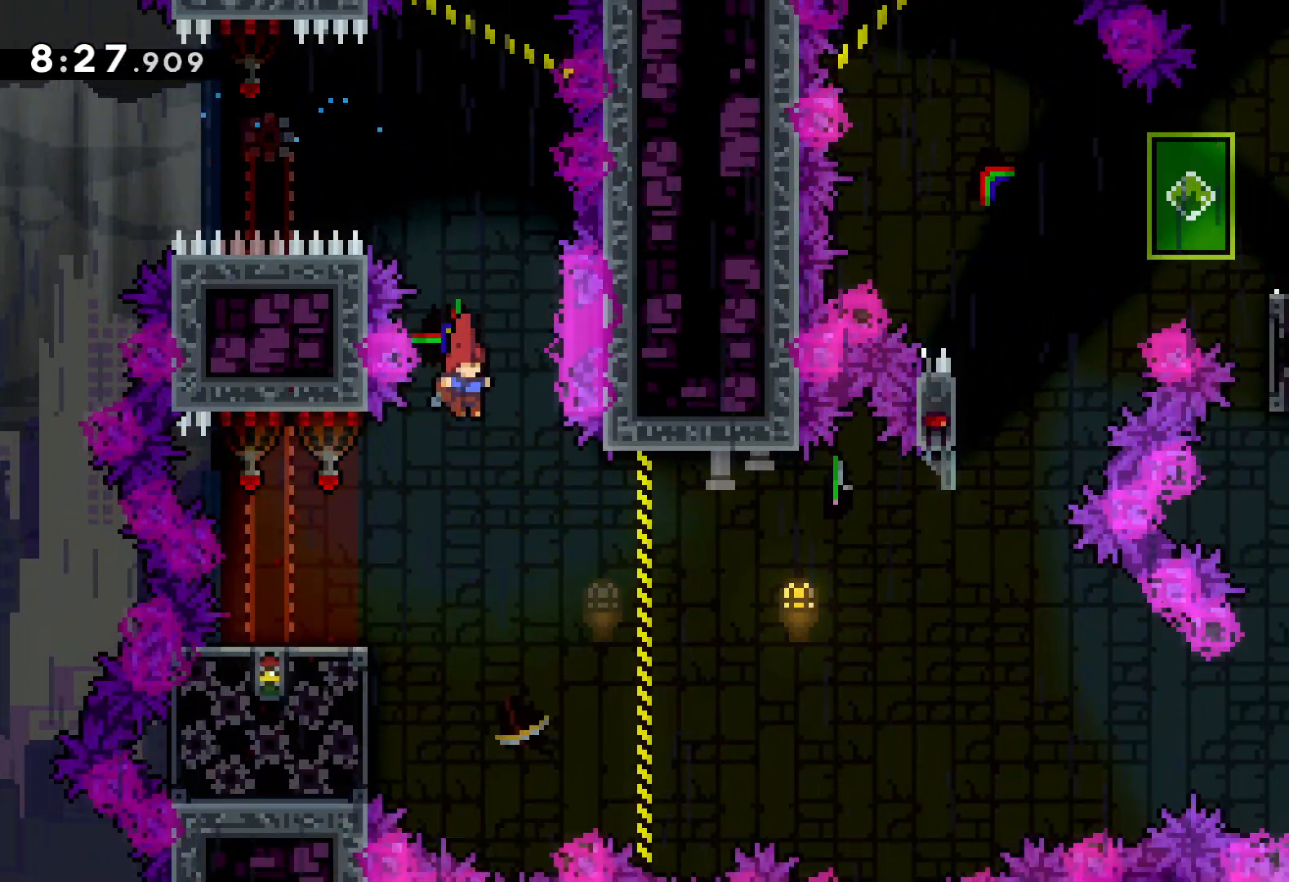
{"keys": ["jump", "right", "up"], "events": [[83, "down", "down"], [83, "left", "down"], [100, "dash", "down"], [233, "dash", "up"], [267, "right", "down"], [283, "down", "up"], [283, "jump", "down"], [317, "left", "up"], [367, "up", "down"]]}
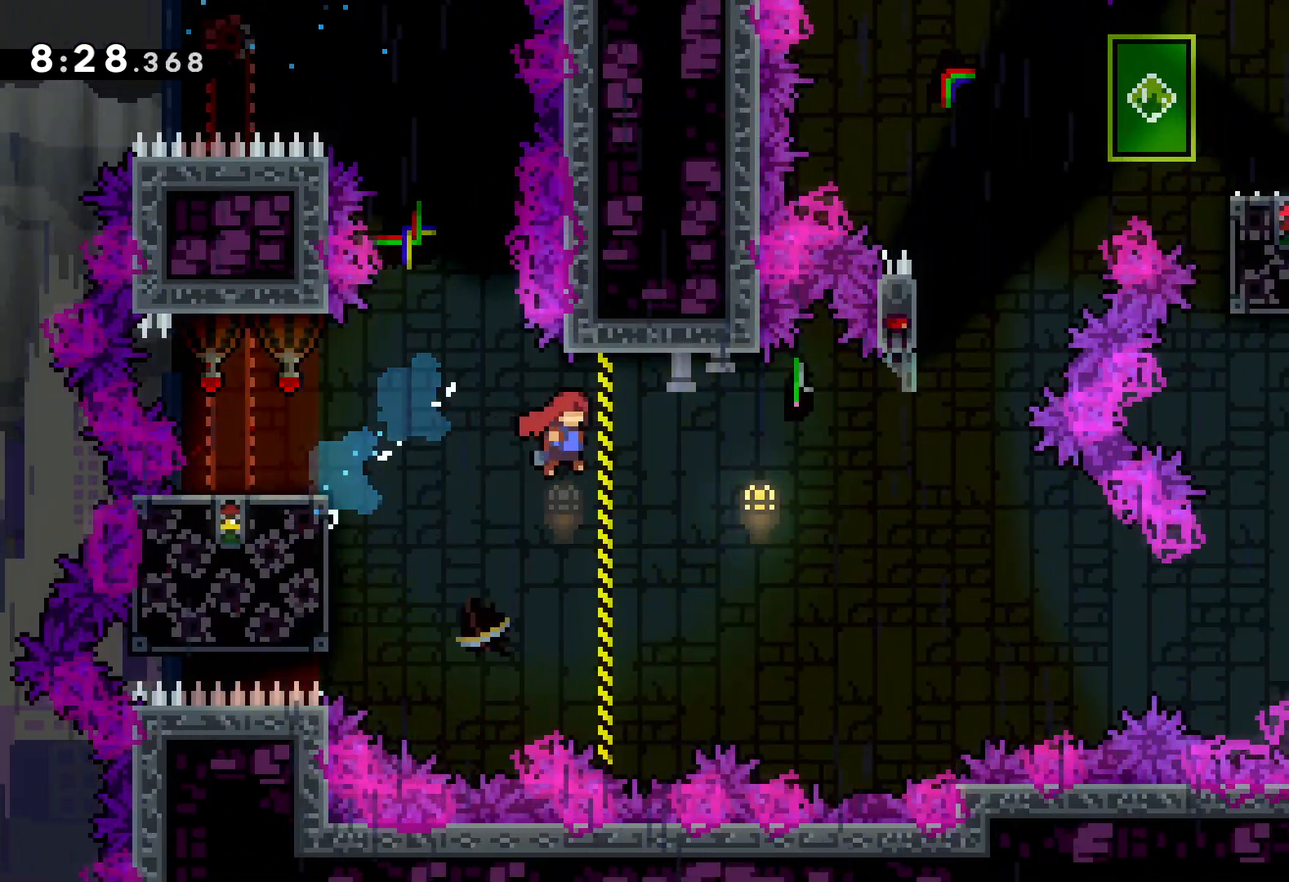
{"keys": ["jump", "right", "up"], "events": [[250, "jump", "up"], [267, "right", "up"], [300, "dash", "down"], [400, "dash", "up"], [483, "jump", "down"], [500, "right", "down"]]}
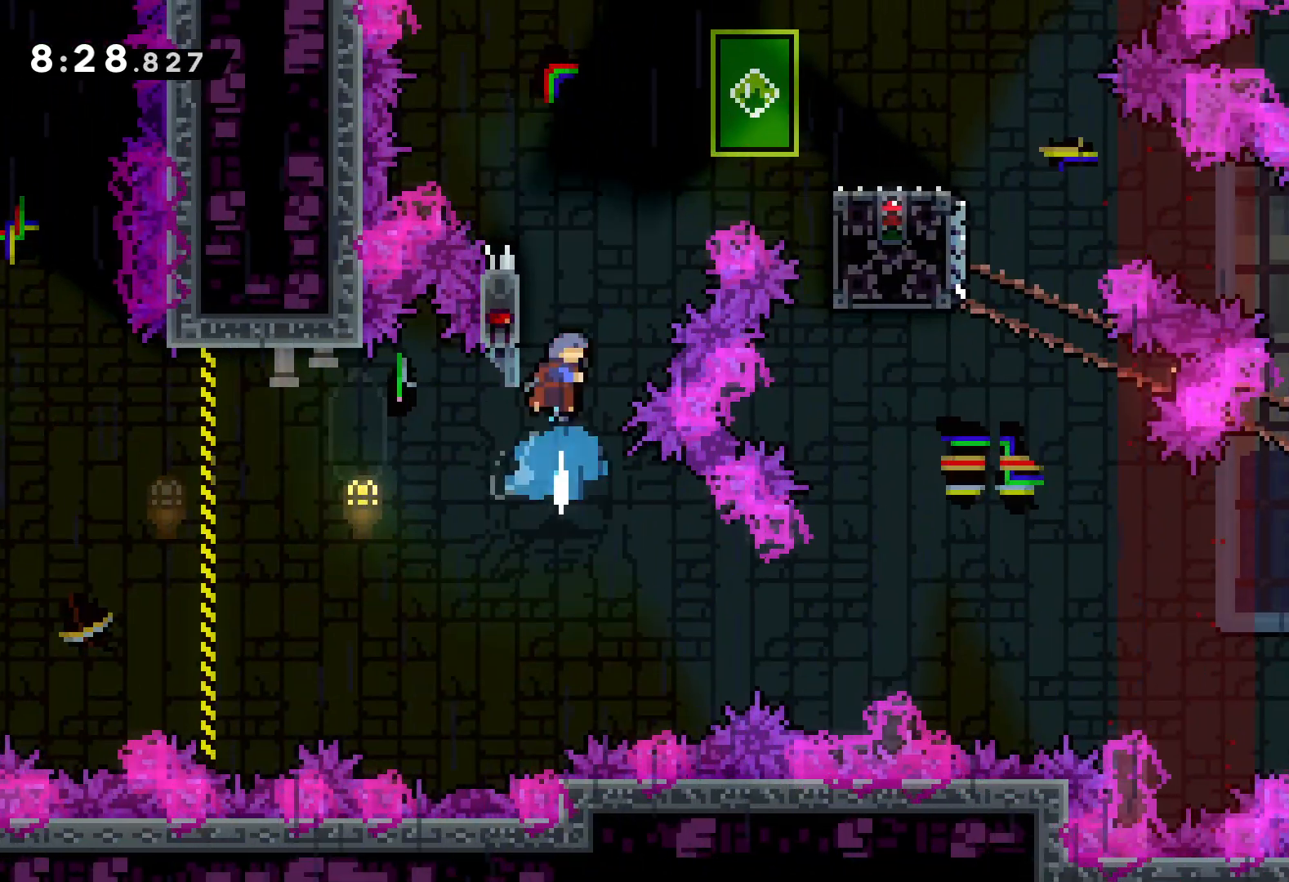
{"keys": ["dash", "down", "right"], "events": [[267, "up", "up"], [400, "down", "down"], [450, "jump", "up"], [467, "dash", "down"]]}
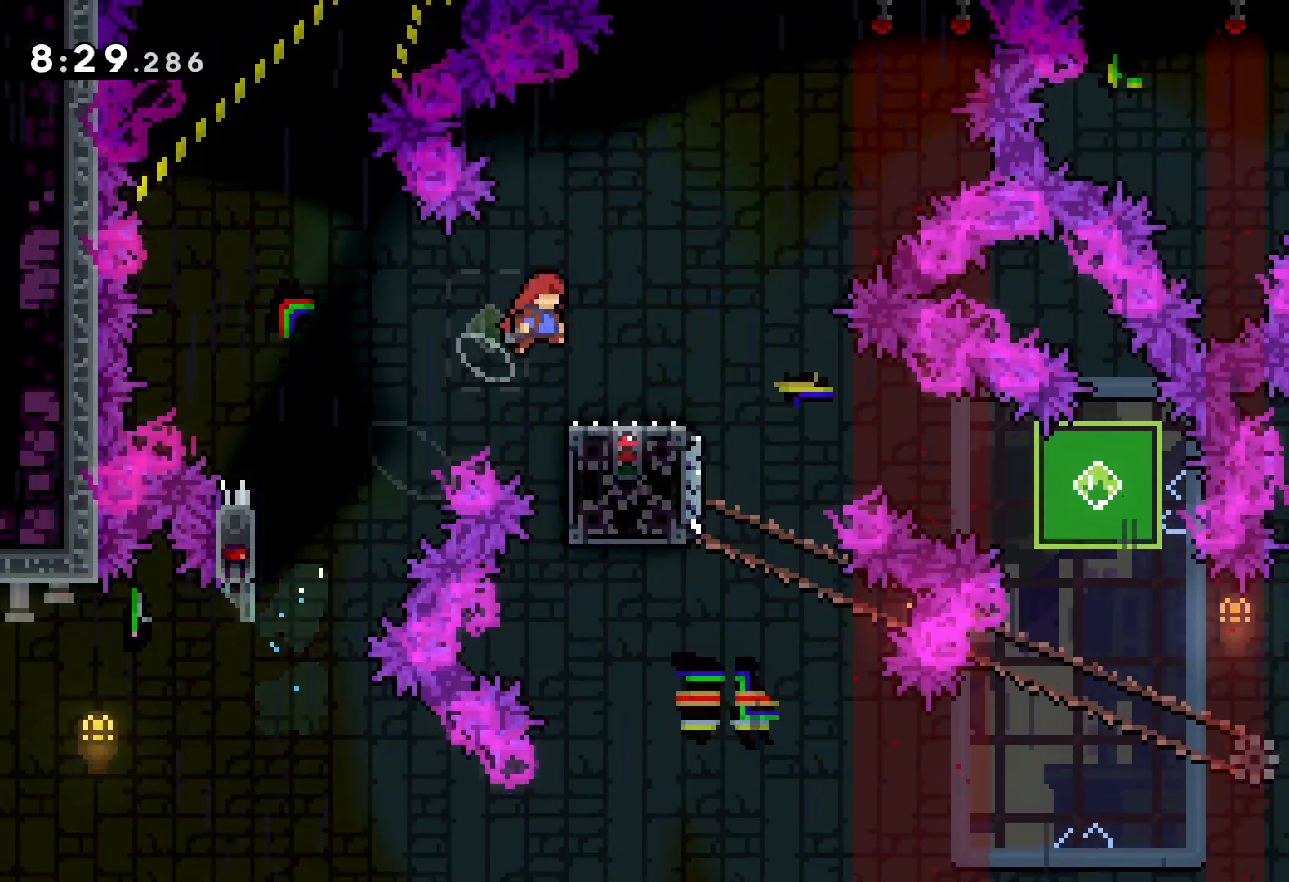
{"keys": ["down", "right"], "events": [[83, "dash", "up"], [117, "jump", "down"], [217, "dash", "down"], [267, "jump", "up"], [483, "dash", "up"]]}
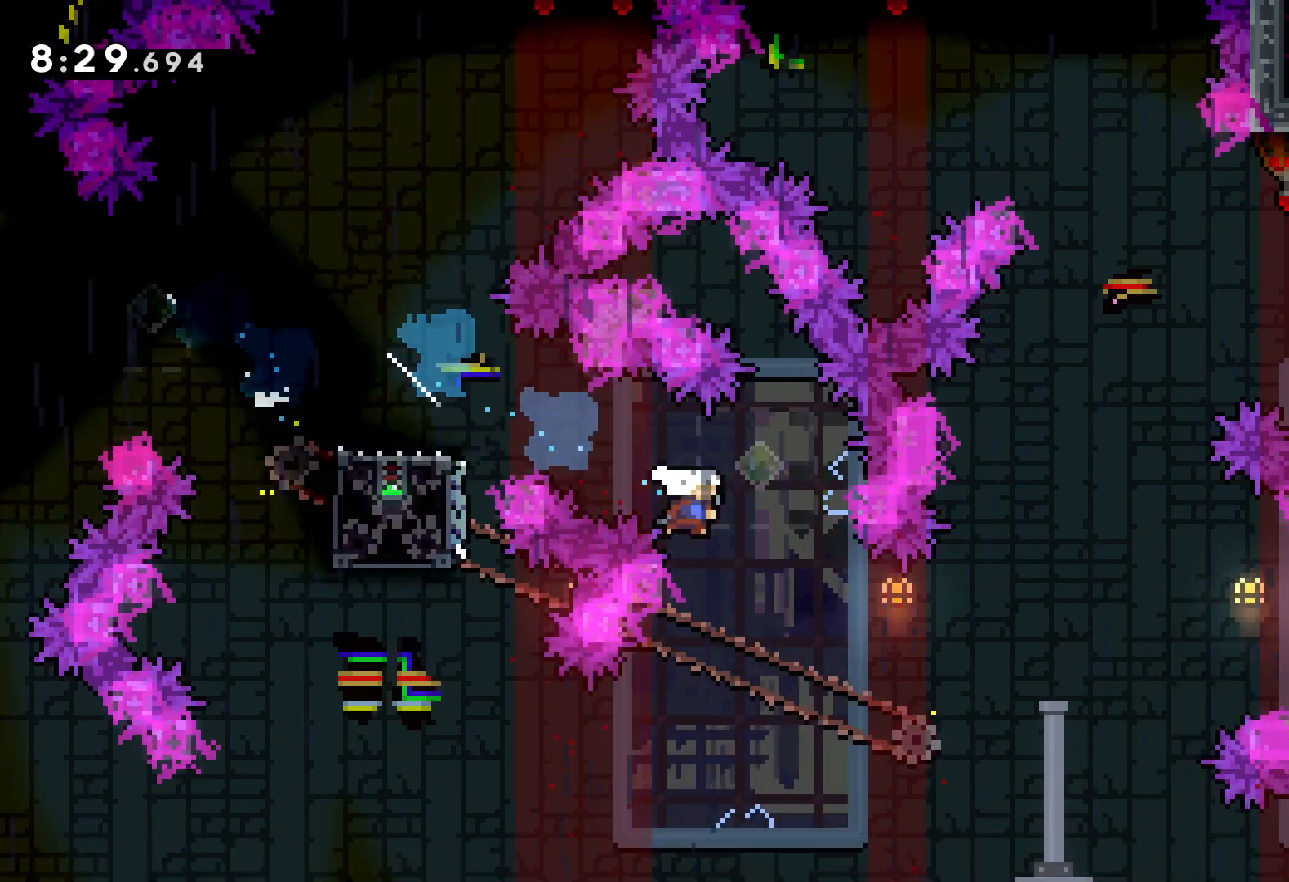
{"keys": ["jump", "right", "up"], "events": [[33, "down", "up"], [167, "right", "up"], [283, "left", "down"], [300, "dash", "down"], [433, "dash", "up"], [433, "jump", "down"], [433, "up", "down"], [450, "right", "down"], [483, "left", "up"]]}
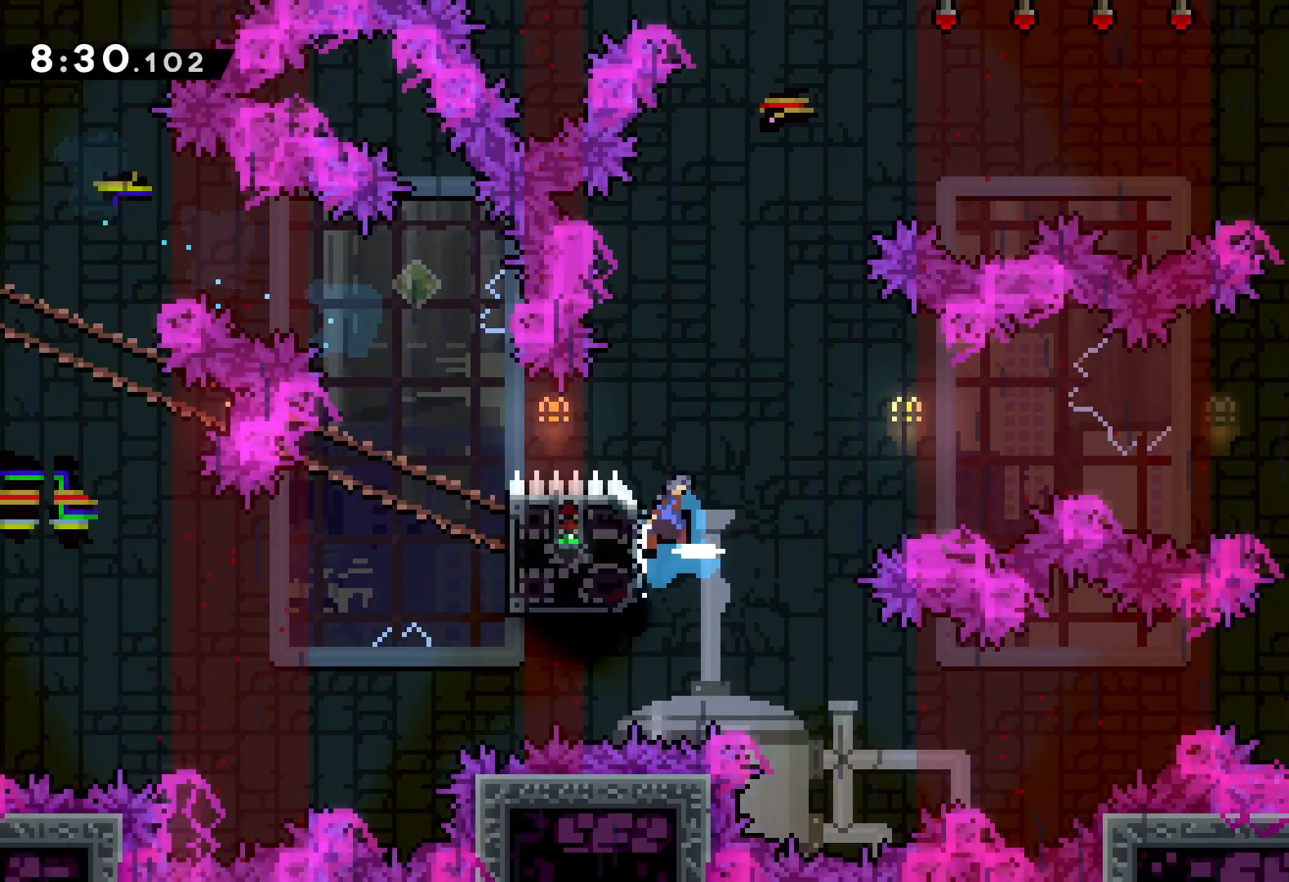
{"keys": ["jump", "right", "up"], "events": []}